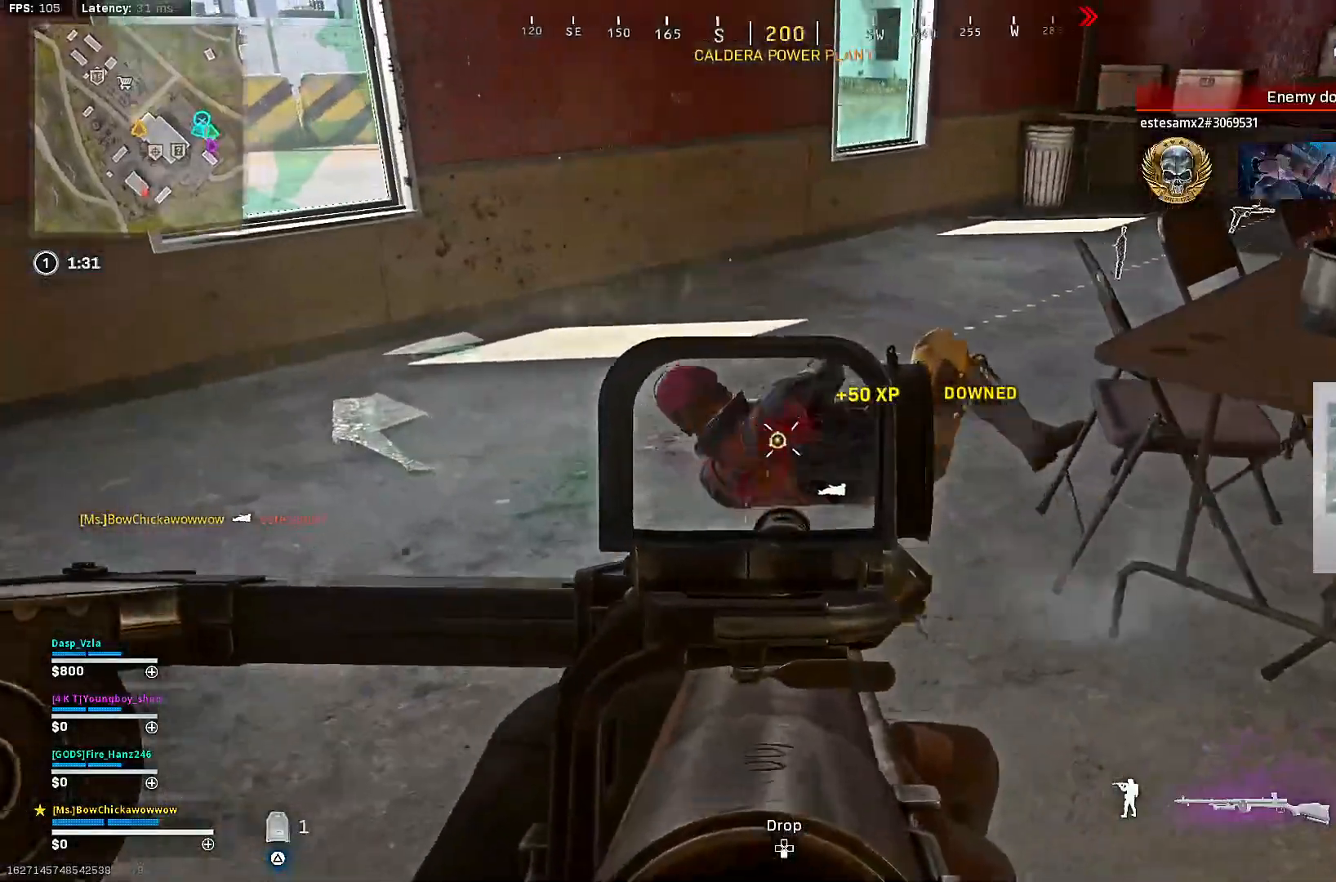
Gameplay with a controller (PlayStation layout); each line is a JSON object with the inputs held at the frame after it (dt_ms = milliseconds from this image to that frame). "events" lists button and stick changes between this image and that frame as [ms after this image, input, new state], when the widget could be followed in between.
{"dt_ms": 500, "buttons": ["SQUARE"], "left_stick": "right", "right_stick": "center", "events": [[150, "SQUARE", "down"], [167, "L2", "up"], [300, "left_stick", "up-right"], [333, "R2", "up"], [400, "left_stick", "right"]]}
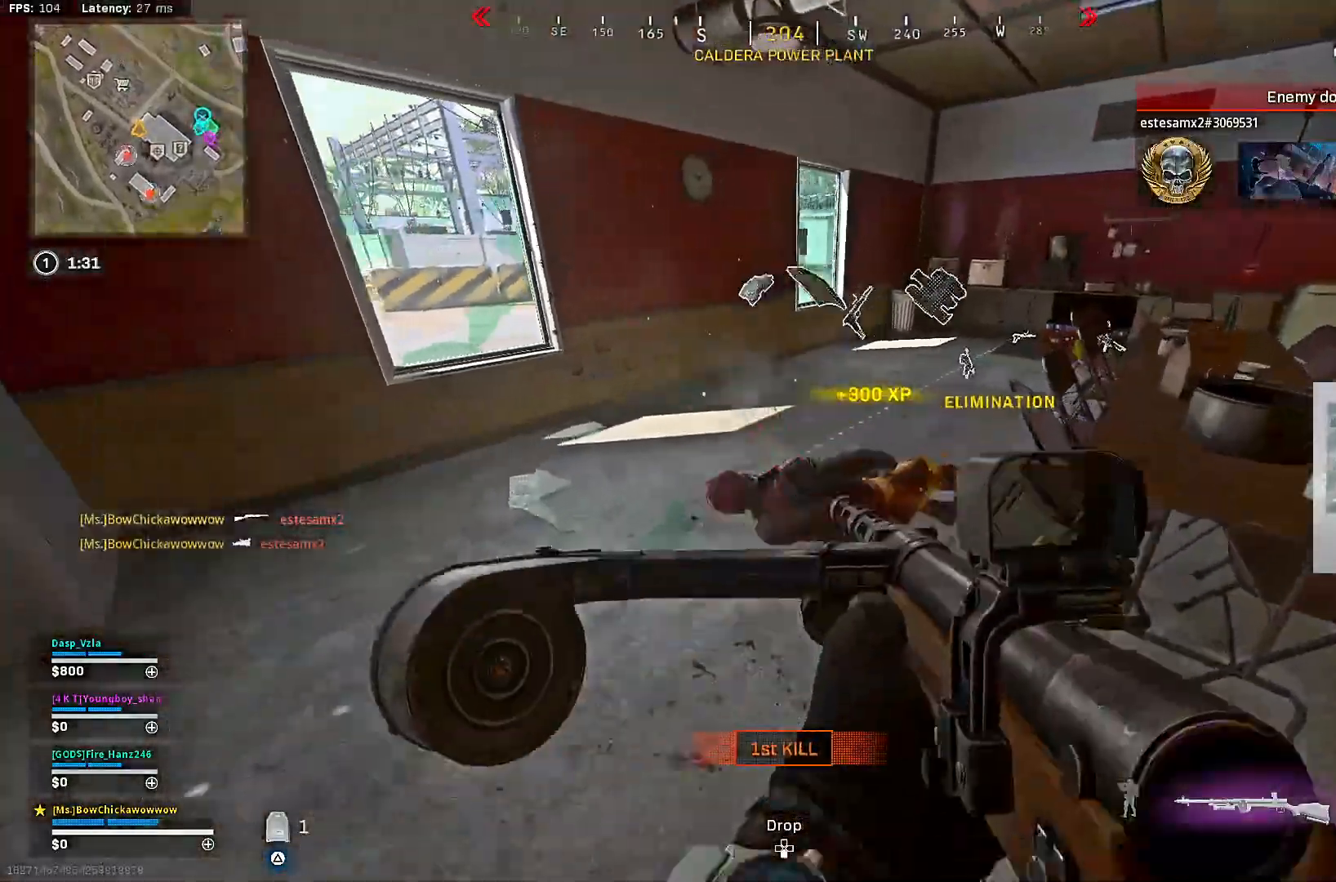
{"dt_ms": 500, "buttons": [], "left_stick": "up", "right_stick": "center", "events": [[17, "SQUARE", "up"], [50, "left_stick", "up-right"], [150, "R3", "down"], [233, "R3", "up"], [233, "left_stick", "up"], [283, "R3", "down"], [417, "R3", "up"]]}
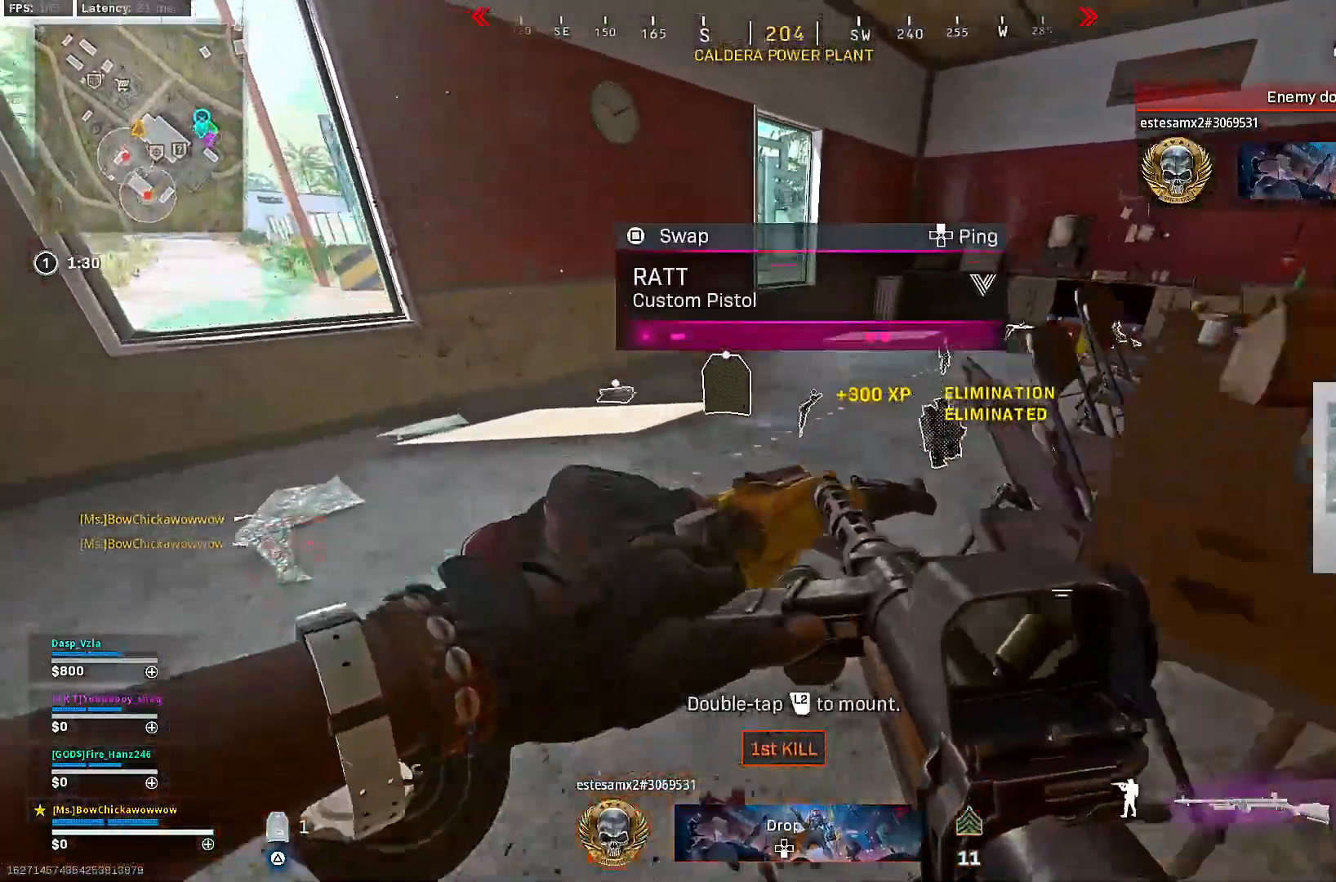
{"dt_ms": 500, "buttons": [], "left_stick": "up-right", "right_stick": "left", "events": [[383, "left_stick", "up-right"], [383, "right_stick", "left"]]}
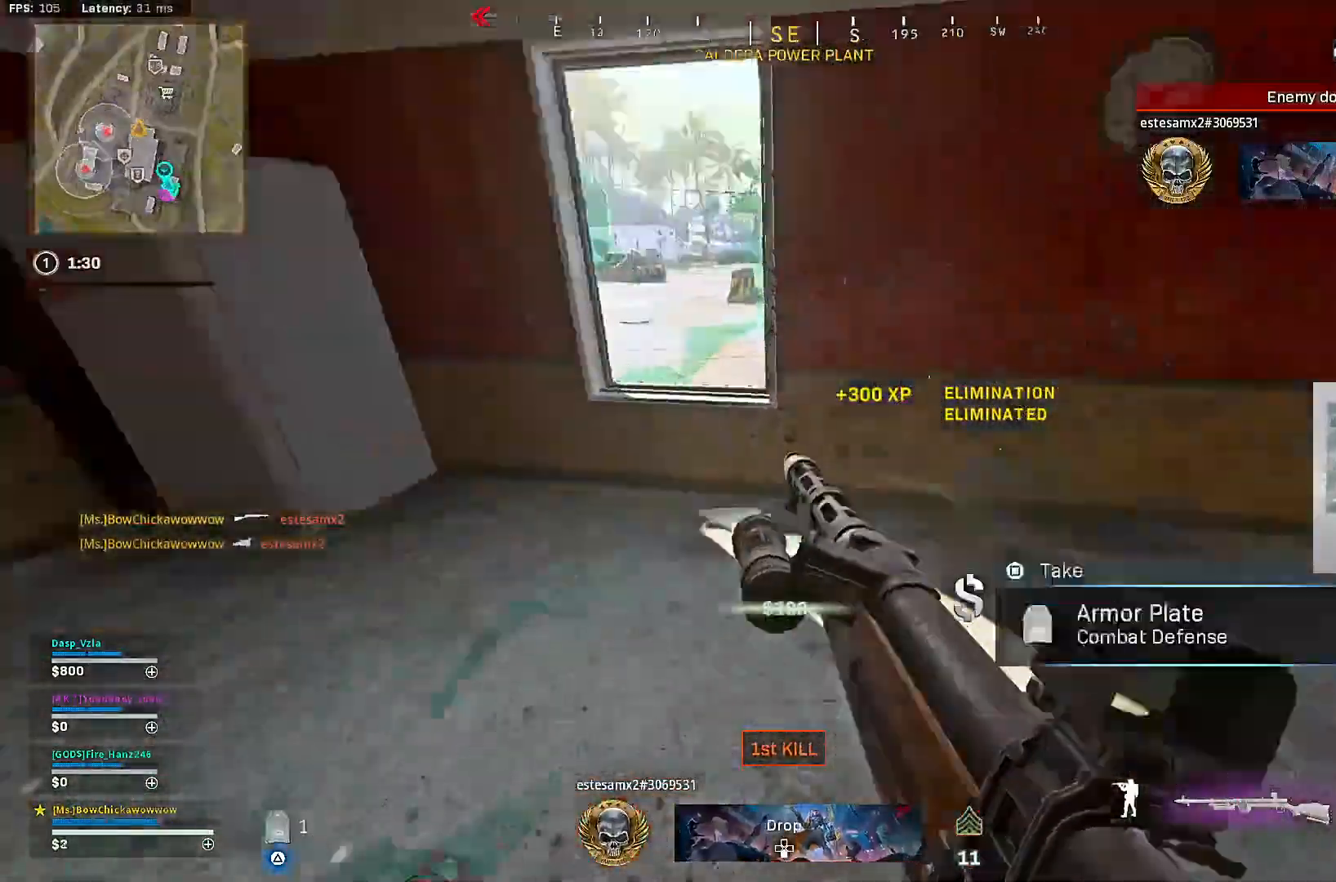
{"dt_ms": 500, "buttons": [], "left_stick": "up-left", "right_stick": "left", "events": [[17, "right_stick", "center"], [150, "right_stick", "left"], [217, "left_stick", "down"], [283, "right_stick", "center"], [367, "left_stick", "left"], [467, "left_stick", "up-left"], [467, "right_stick", "left"]]}
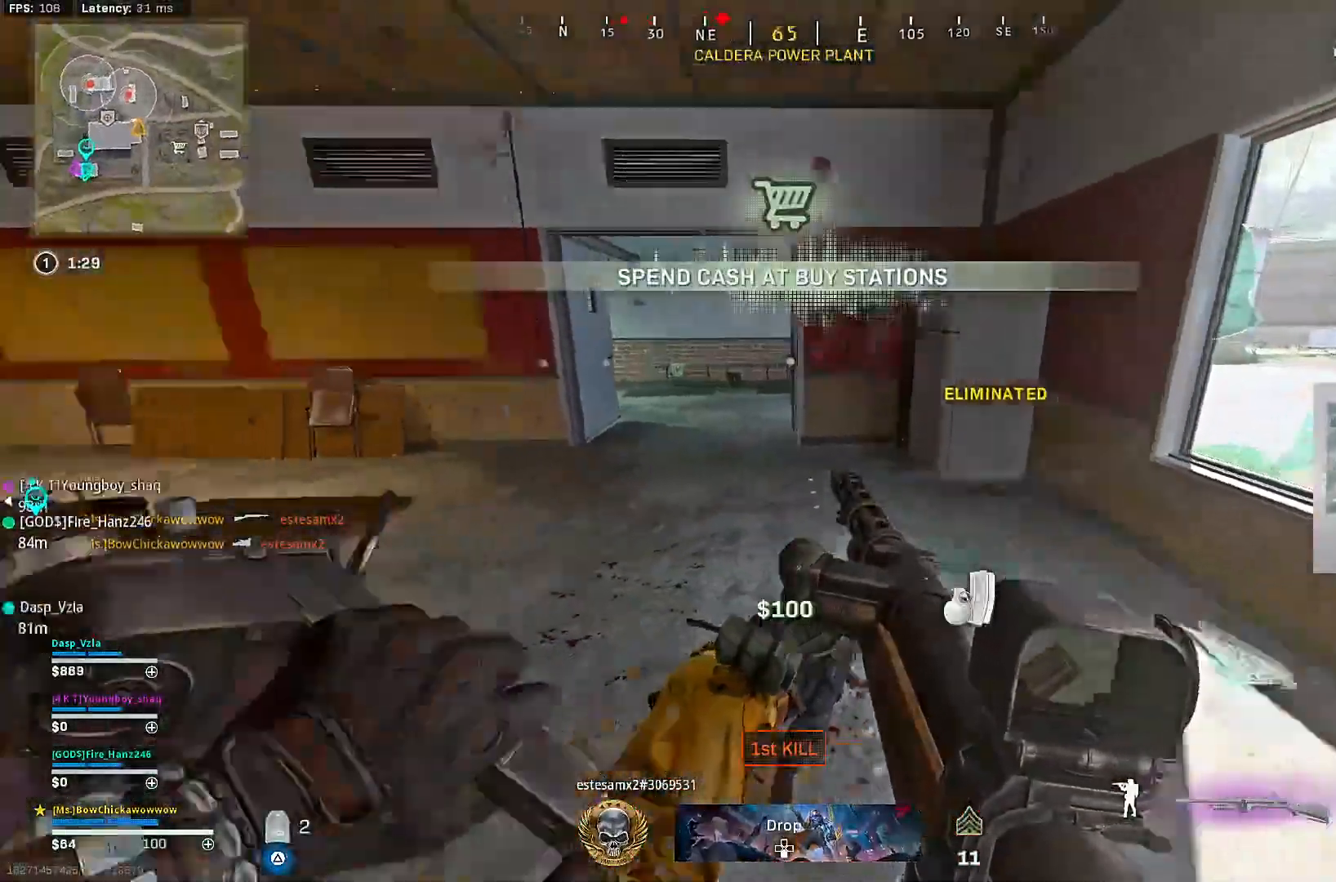
{"dt_ms": 500, "buttons": [], "left_stick": "up", "right_stick": "center", "events": [[50, "right_stick", "center"], [83, "left_stick", "up"]]}
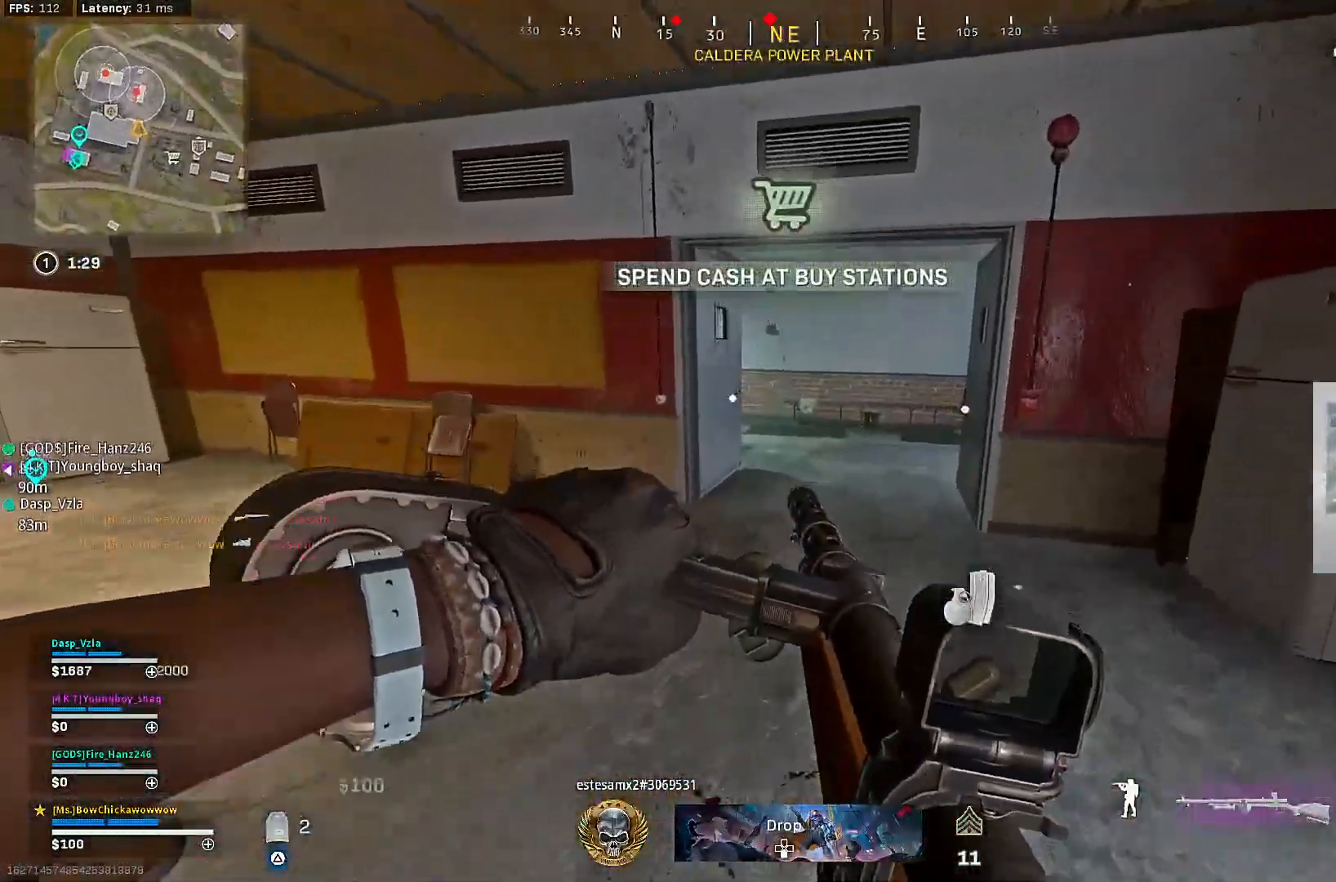
{"dt_ms": 500, "buttons": ["TRIANGLE"], "left_stick": "up", "right_stick": "center", "events": [[250, "L3", "down"], [250, "TRIANGLE", "down"], [417, "L3", "up"]]}
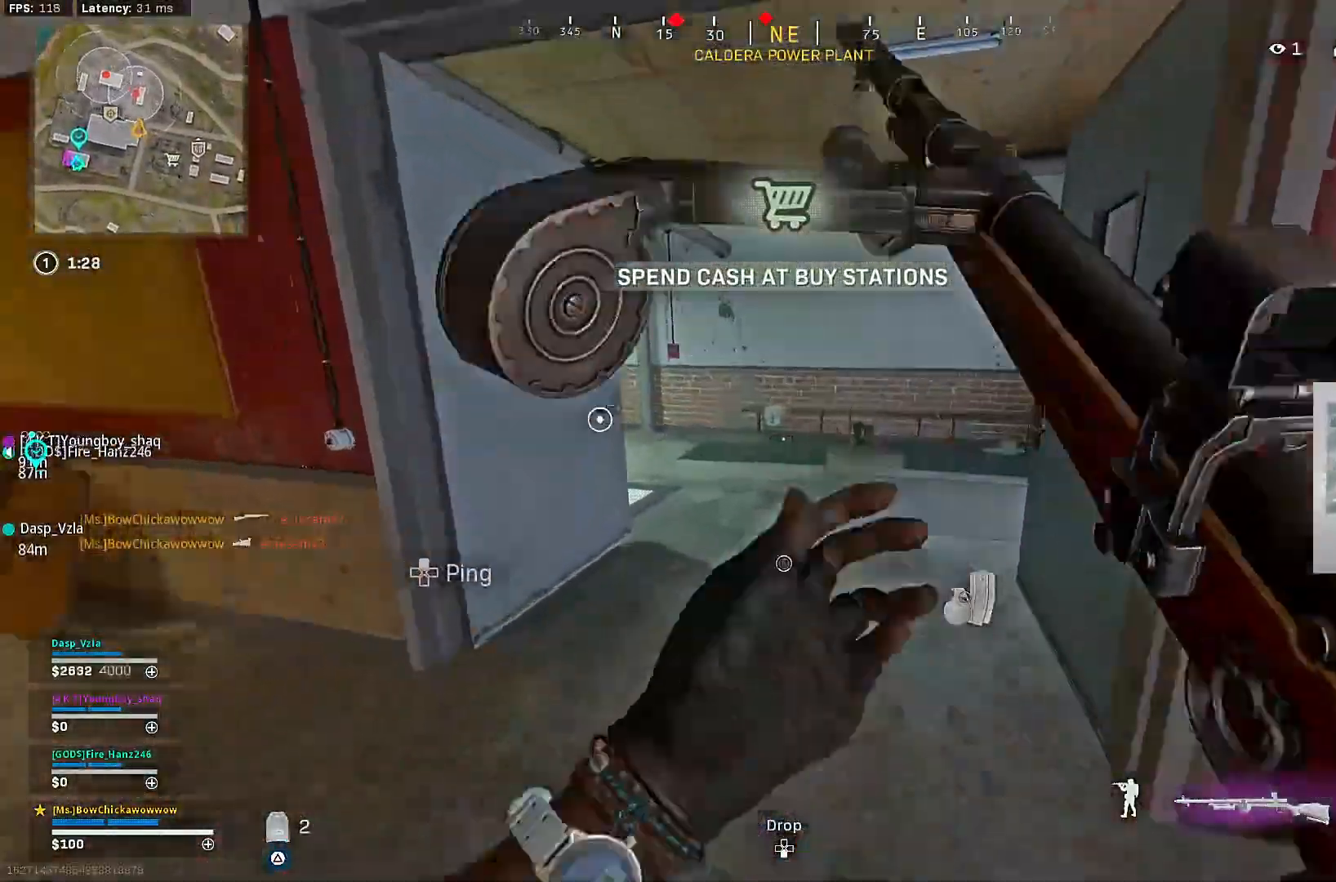
{"dt_ms": 500, "buttons": [], "left_stick": "up", "right_stick": "center", "events": [[167, "TRIANGLE", "up"], [283, "right_stick", "left"], [433, "right_stick", "center"]]}
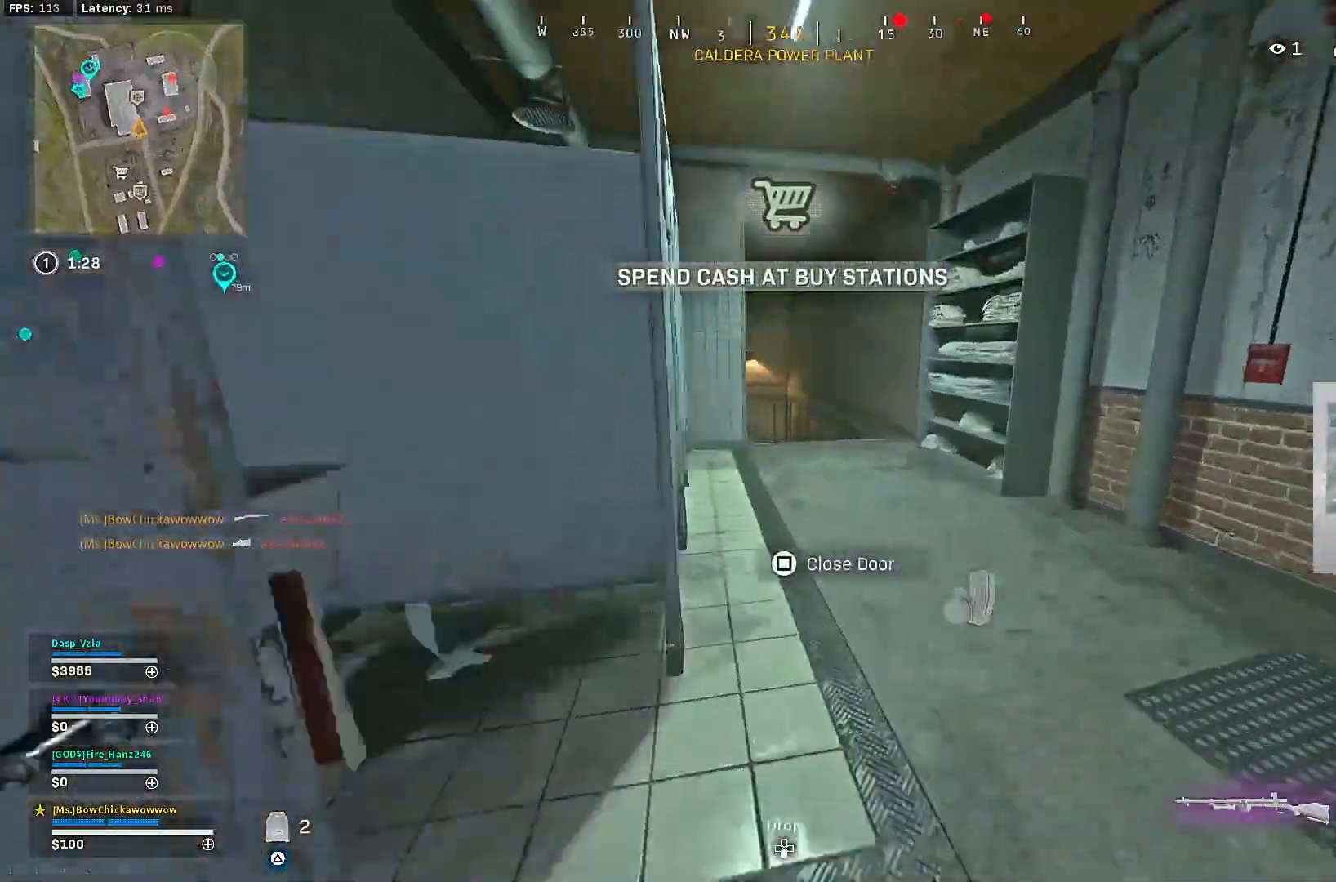
{"dt_ms": 500, "buttons": [], "left_stick": "up", "right_stick": "center", "events": [[33, "R3", "down"], [183, "R3", "up"], [250, "R3", "down"], [283, "CROSS", "down"], [333, "R3", "up"], [400, "CROSS", "up"]]}
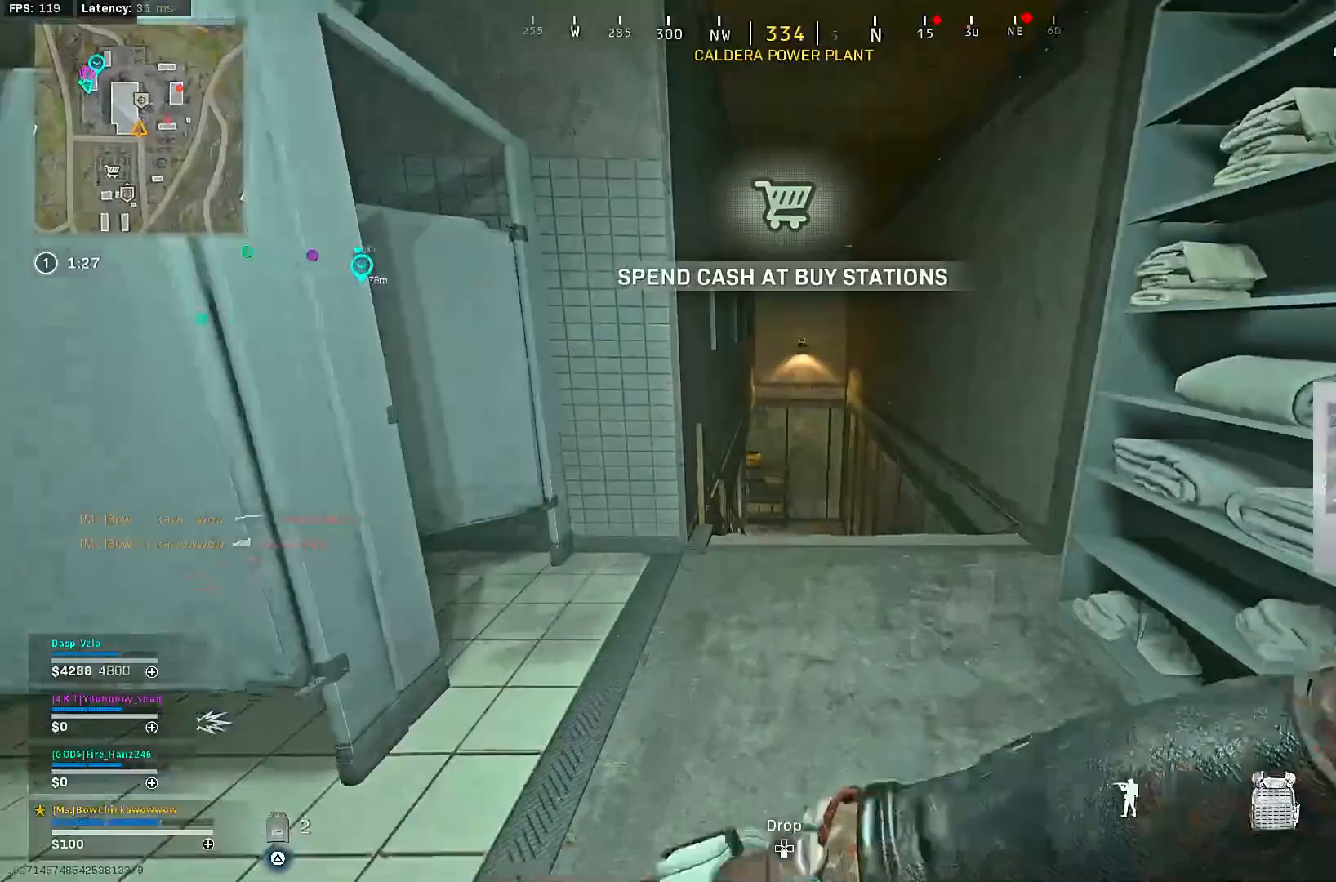
{"dt_ms": 500, "buttons": [], "left_stick": "down-left", "right_stick": "left", "events": [[300, "left_stick", "center"], [367, "left_stick", "down-left"], [367, "right_stick", "left"]]}
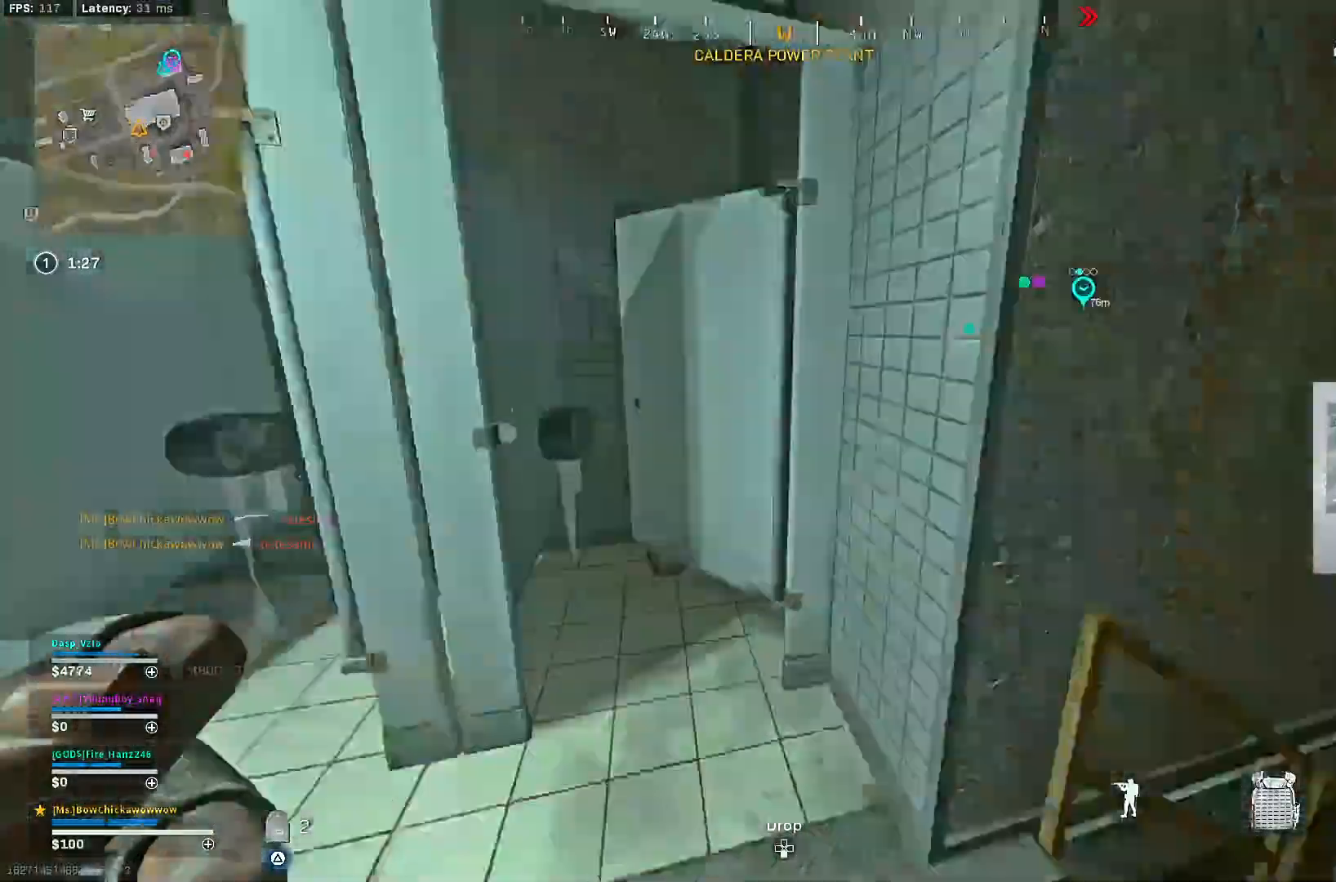
{"dt_ms": 500, "buttons": [], "left_stick": "down-left", "right_stick": "left", "events": [[33, "left_stick", "up-left"], [50, "right_stick", "center"], [150, "left_stick", "up"], [350, "right_stick", "right"], [450, "left_stick", "center"], [500, "left_stick", "down-left"], [500, "right_stick", "left"]]}
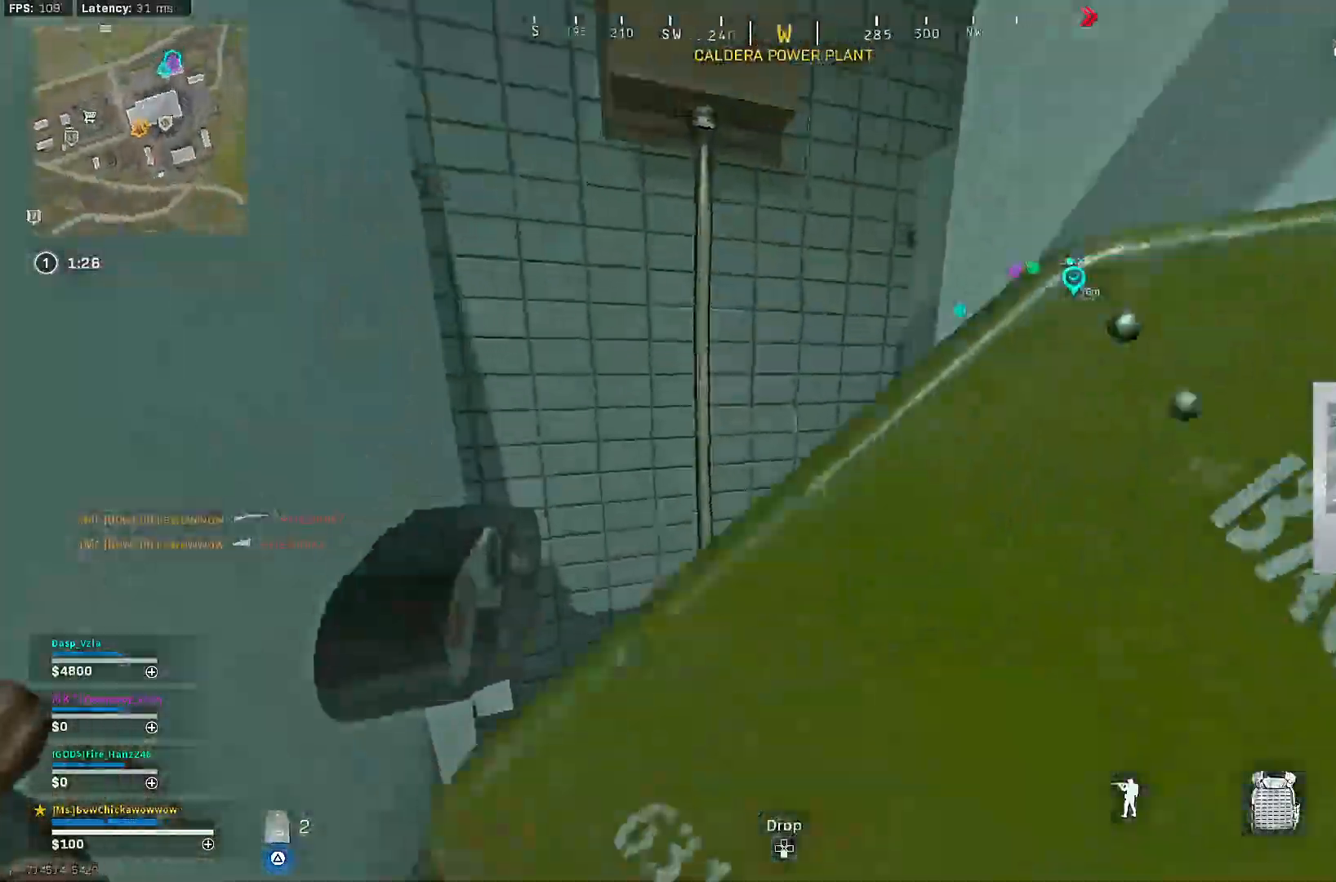
{"dt_ms": 500, "buttons": [], "left_stick": "up-left", "right_stick": "right", "events": [[183, "left_stick", "up-left"], [217, "right_stick", "center"], [500, "right_stick", "right"]]}
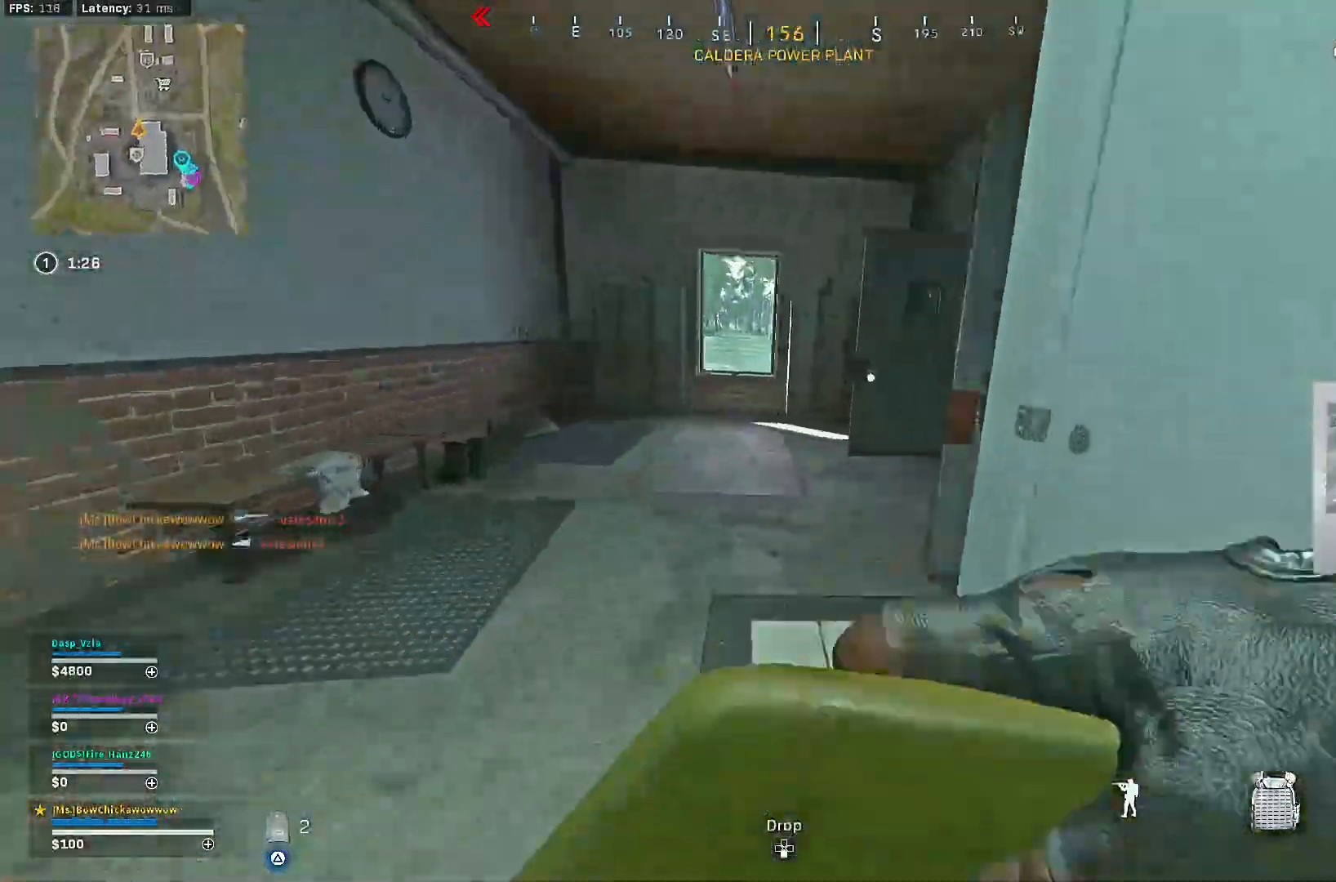
{"dt_ms": 500, "buttons": [], "left_stick": "up", "right_stick": "center", "events": [[33, "left_stick", "up"], [67, "right_stick", "center"], [117, "R3", "down"], [200, "R3", "up"], [283, "R3", "down"], [333, "CROSS", "down"], [350, "R3", "up"], [433, "CROSS", "up"]]}
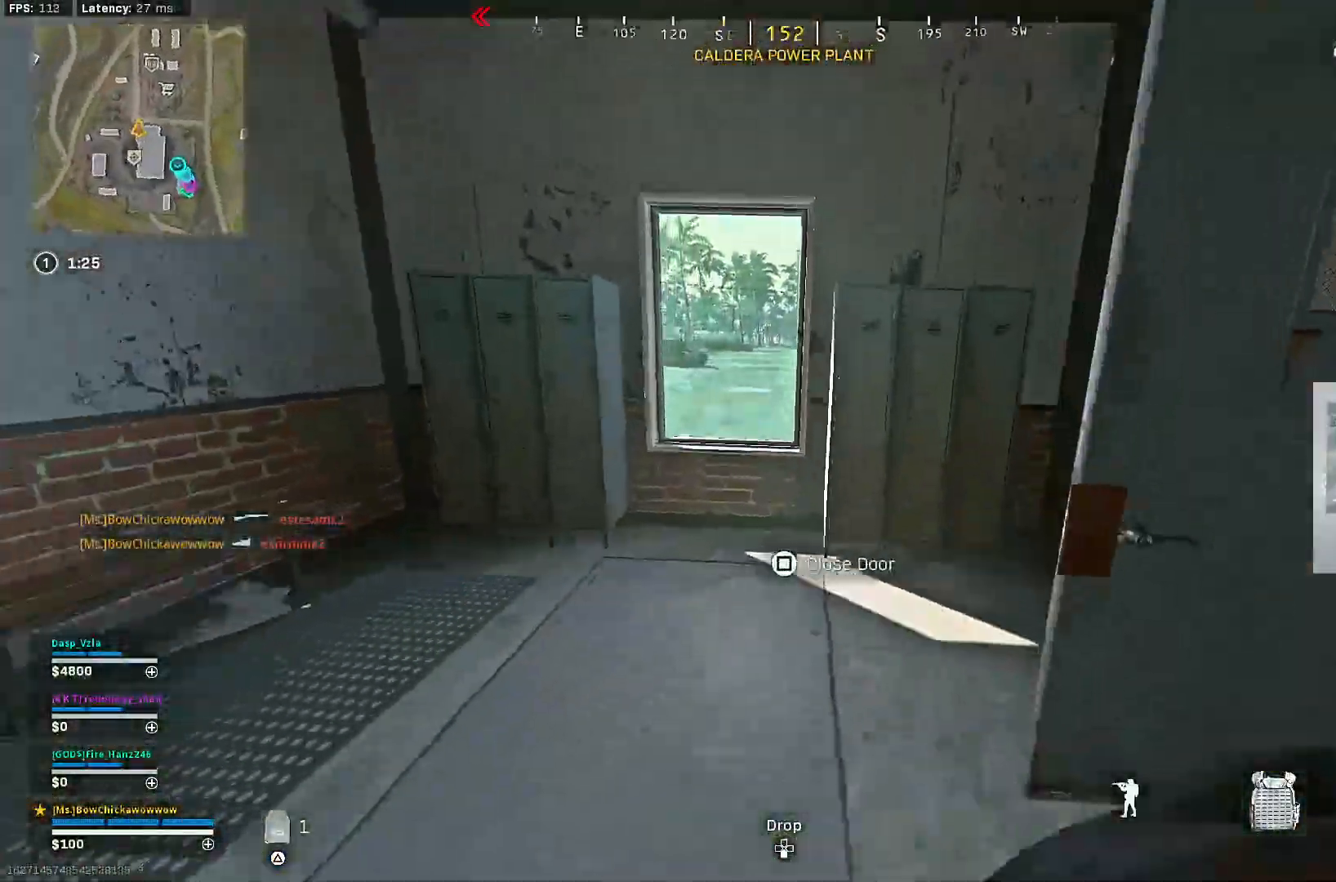
{"dt_ms": 500, "buttons": ["CROSS"], "left_stick": "up", "right_stick": "center", "events": [[83, "L3", "down"], [217, "L3", "up"], [350, "CROSS", "down"], [417, "CROSS", "up"], [500, "CROSS", "down"]]}
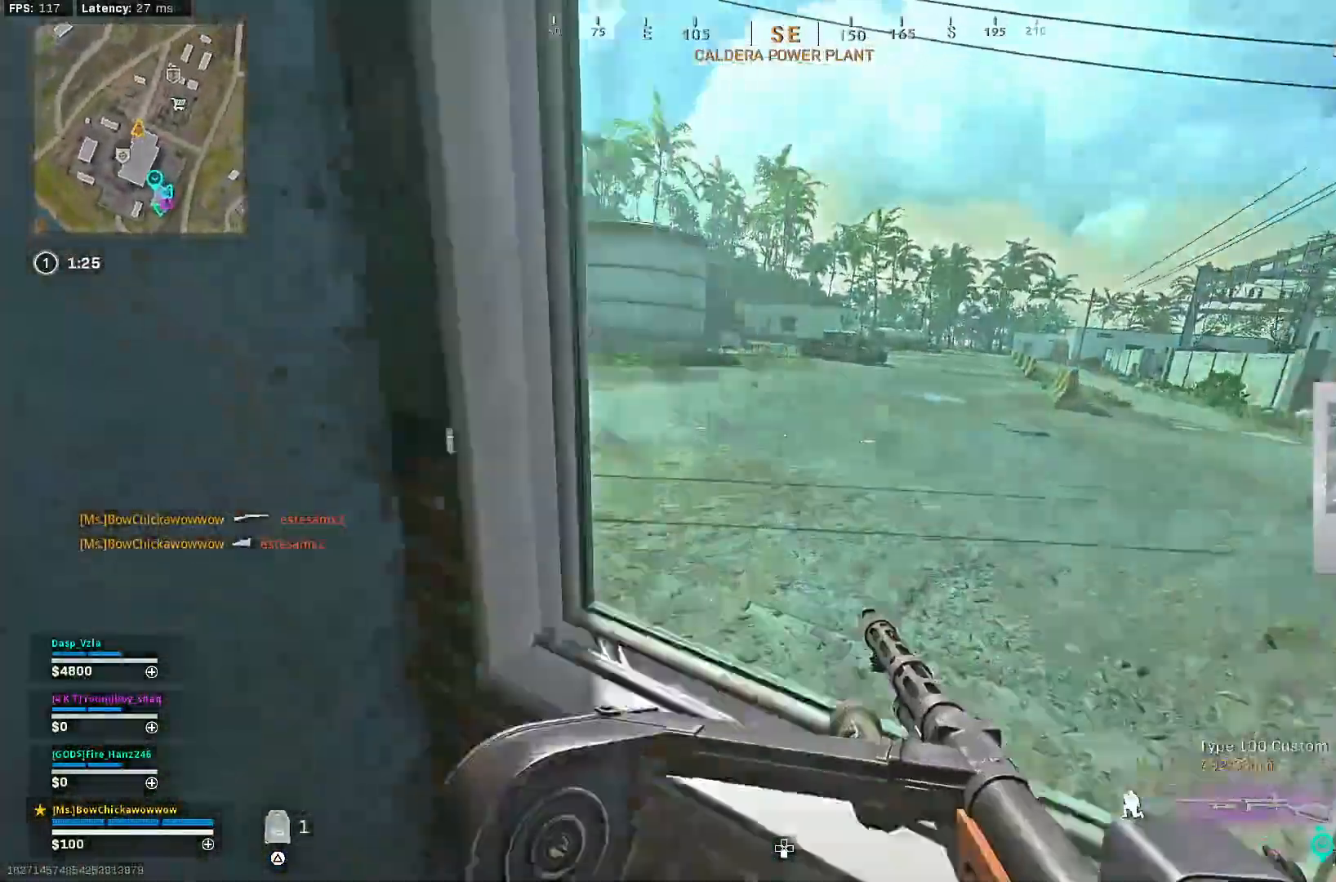
{"dt_ms": 500, "buttons": ["L3"], "left_stick": "up", "right_stick": "center", "events": [[17, "right_stick", "left"], [100, "CROSS", "up"], [133, "right_stick", "center"], [267, "right_stick", "left"], [417, "L3", "down"], [417, "right_stick", "center"]]}
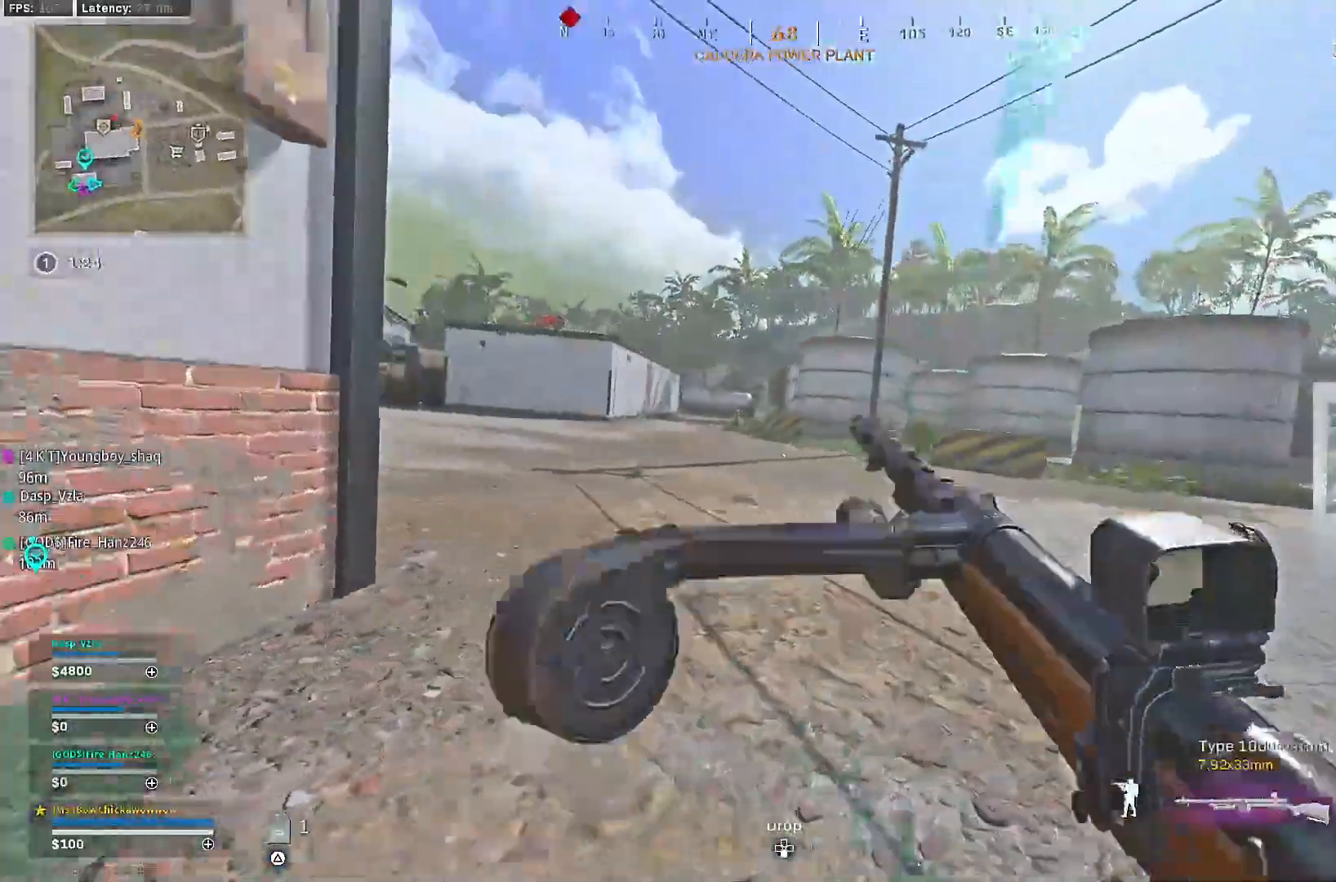
{"dt_ms": 500, "buttons": ["R3"], "left_stick": "up-right", "right_stick": "up", "events": [[17, "L3", "up"], [117, "right_stick", "left"], [150, "L3", "down"], [250, "L3", "up"], [333, "R3", "down"], [333, "right_stick", "center"], [483, "right_stick", "up"], [500, "left_stick", "up-right"]]}
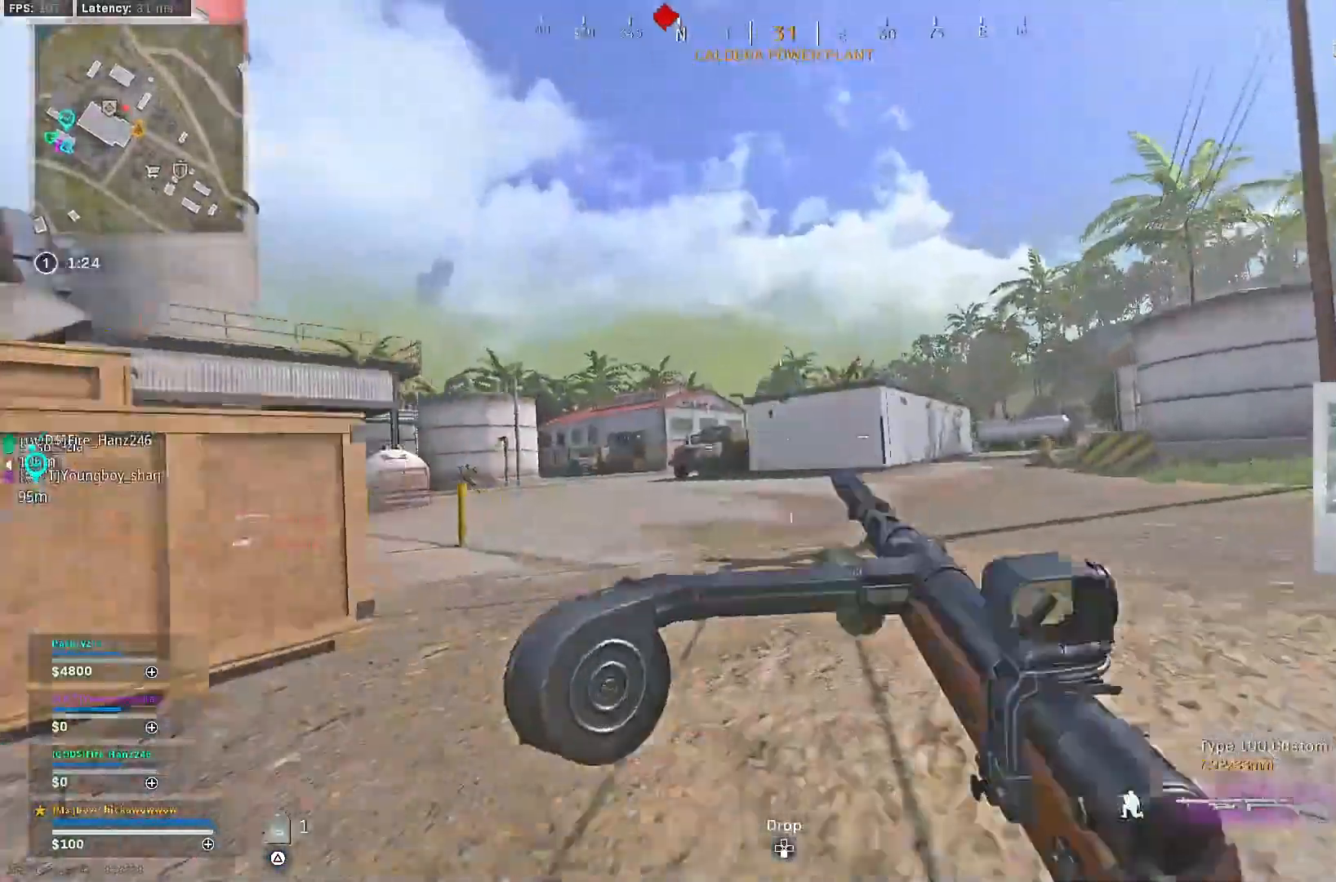
{"dt_ms": 500, "buttons": ["L2", "R2"], "left_stick": "right", "right_stick": "up"}
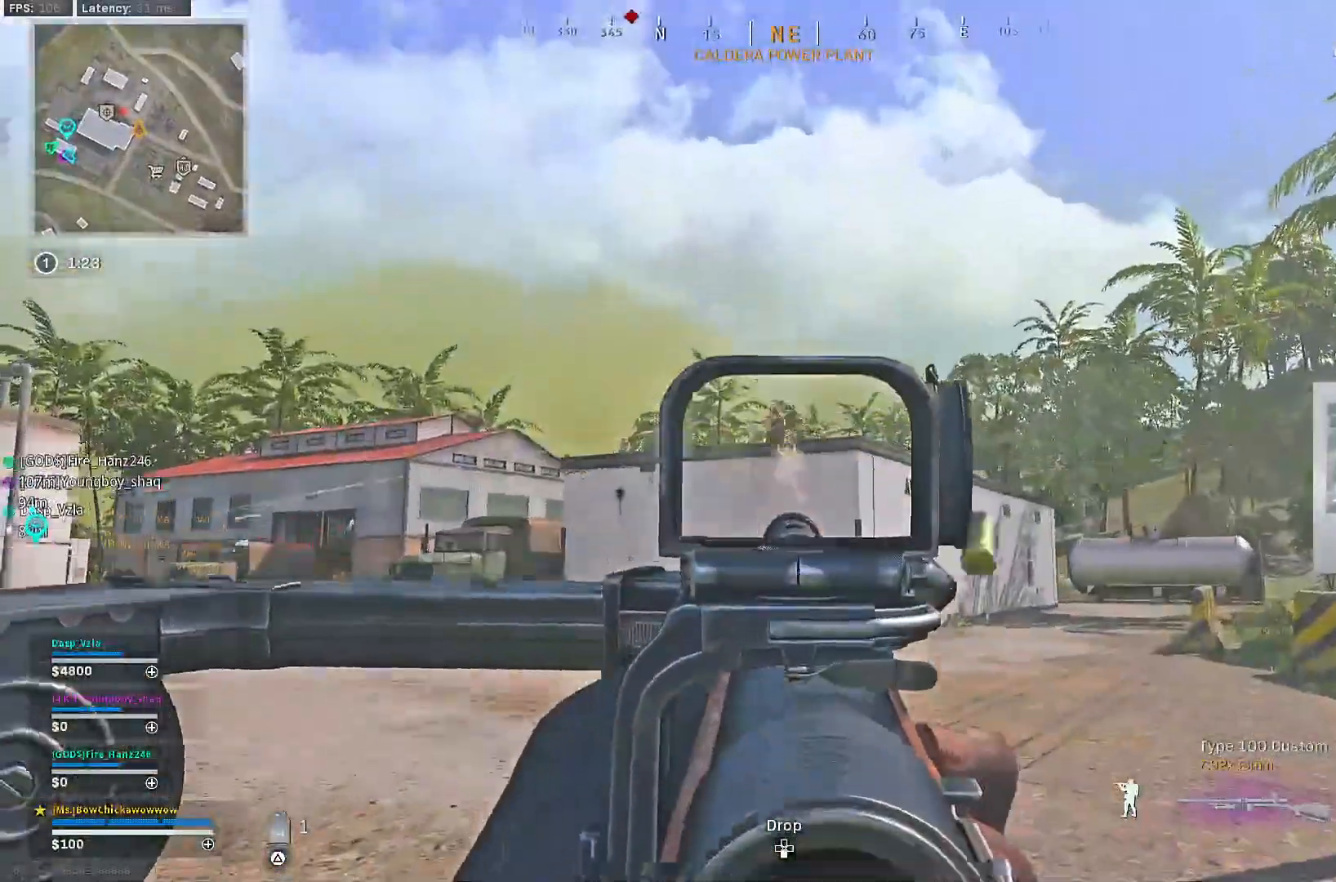
{"dt_ms": 500, "buttons": ["L2", "R2"], "left_stick": "right", "right_stick": "center", "events": [[183, "right_stick", "center"]]}
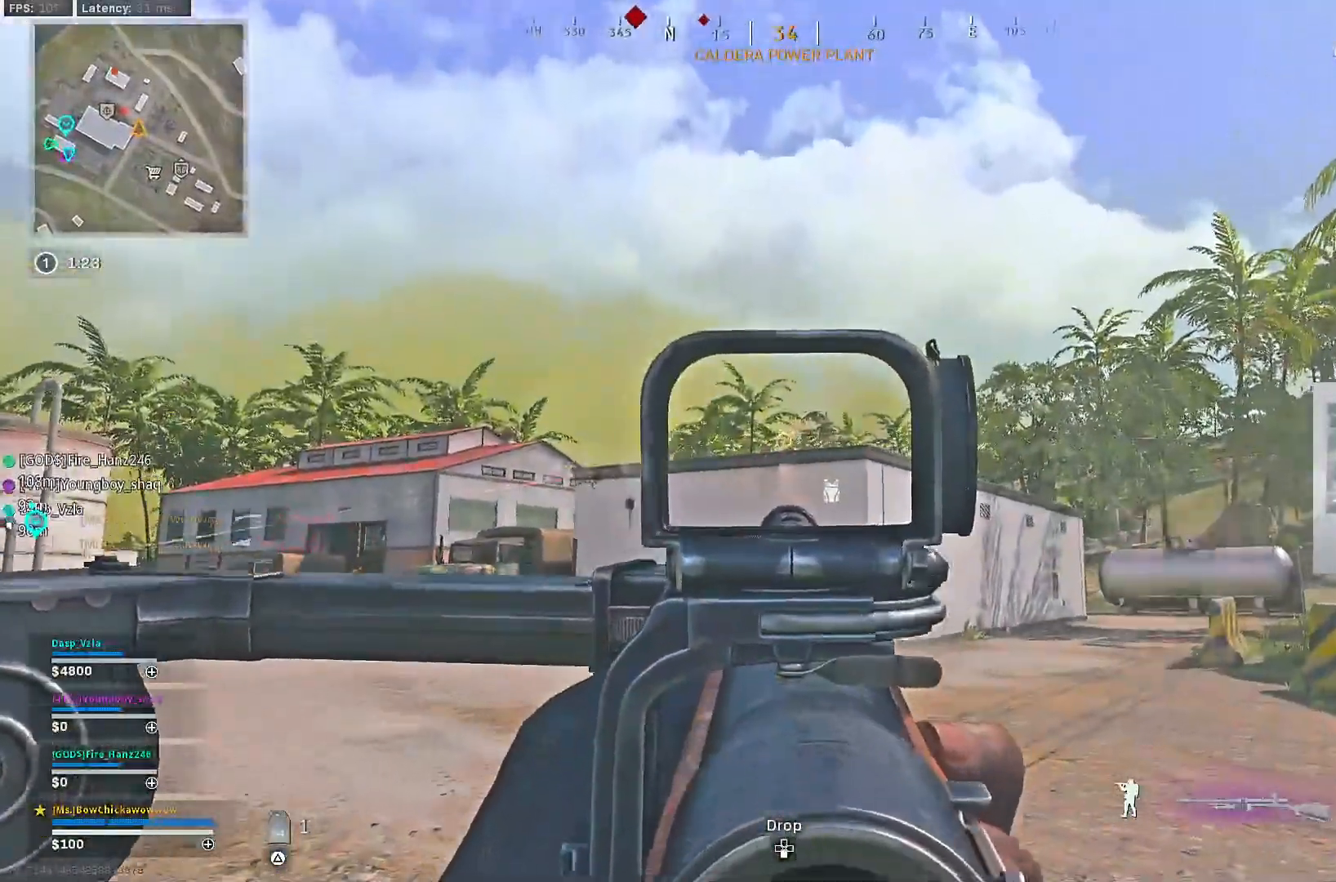
{"dt_ms": 500, "buttons": ["CROSS", "L3"], "left_stick": "up", "right_stick": "left", "events": [[33, "left_stick", "up-right"], [133, "L2", "up"], [133, "R2", "up"], [167, "left_stick", "up"], [200, "L3", "down"], [317, "L3", "up"], [417, "L3", "down"], [450, "right_stick", "left"], [500, "CROSS", "down"]]}
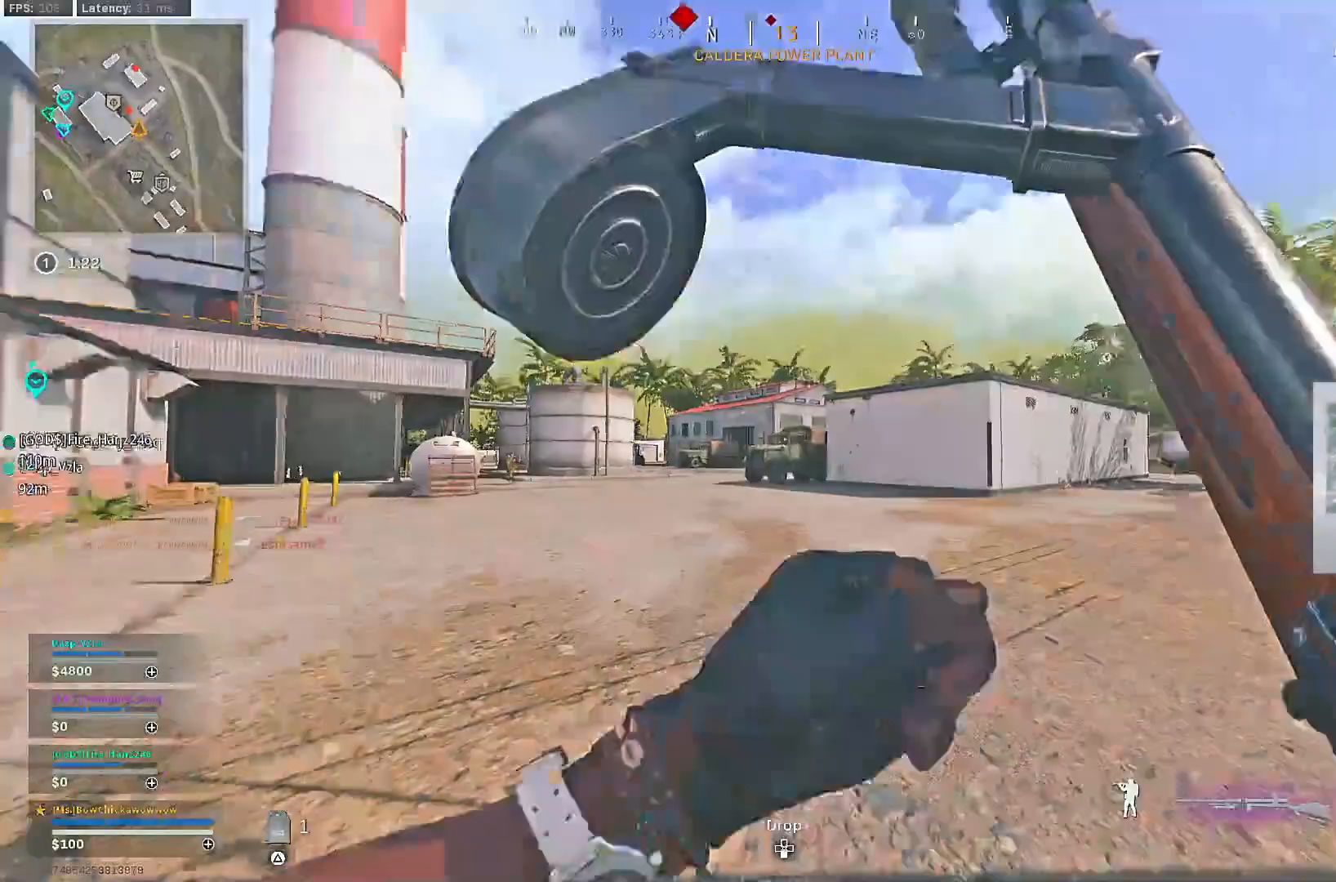
{"dt_ms": 500, "buttons": ["L2"], "left_stick": "up", "right_stick": "center", "events": [[17, "right_stick", "center"], [33, "L3", "up"], [117, "CROSS", "up"], [300, "L2", "down"], [433, "right_stick", "left"], [500, "right_stick", "center"]]}
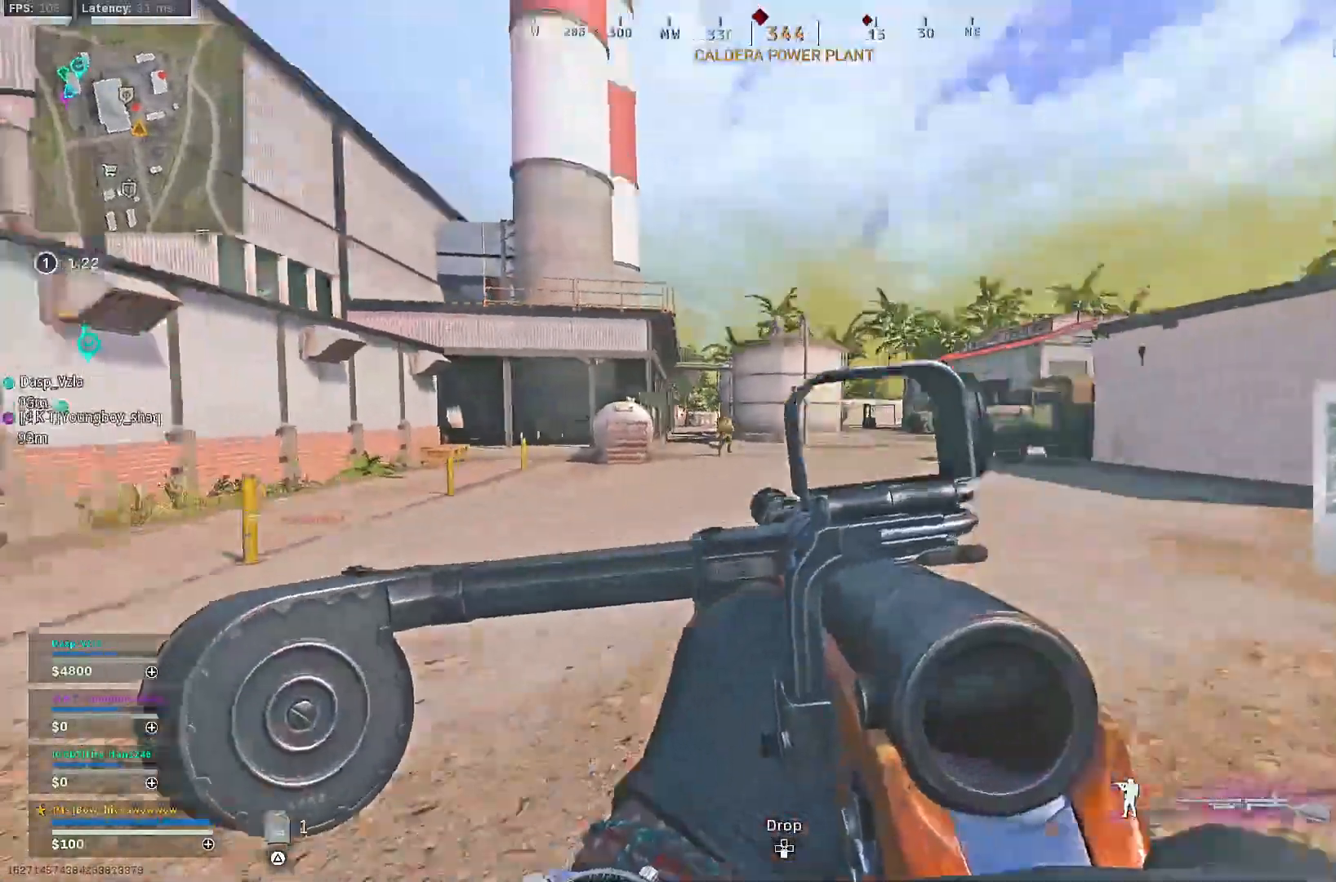
{"dt_ms": 500, "buttons": ["L1", "L2", "R2"], "left_stick": "right", "right_stick": "center"}
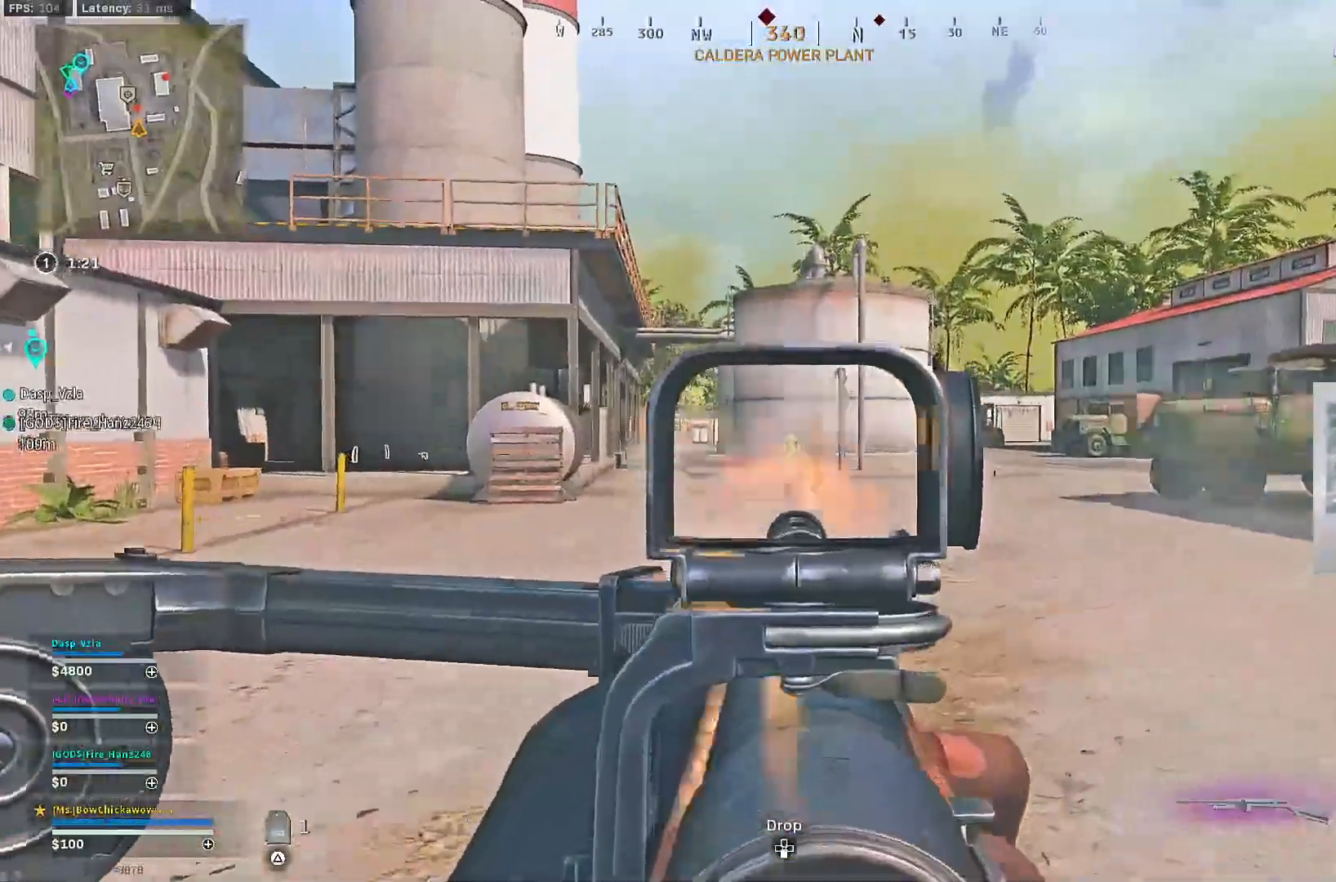
{"dt_ms": 500, "buttons": ["L1", "L2", "R2"], "left_stick": "right", "right_stick": "center", "events": []}
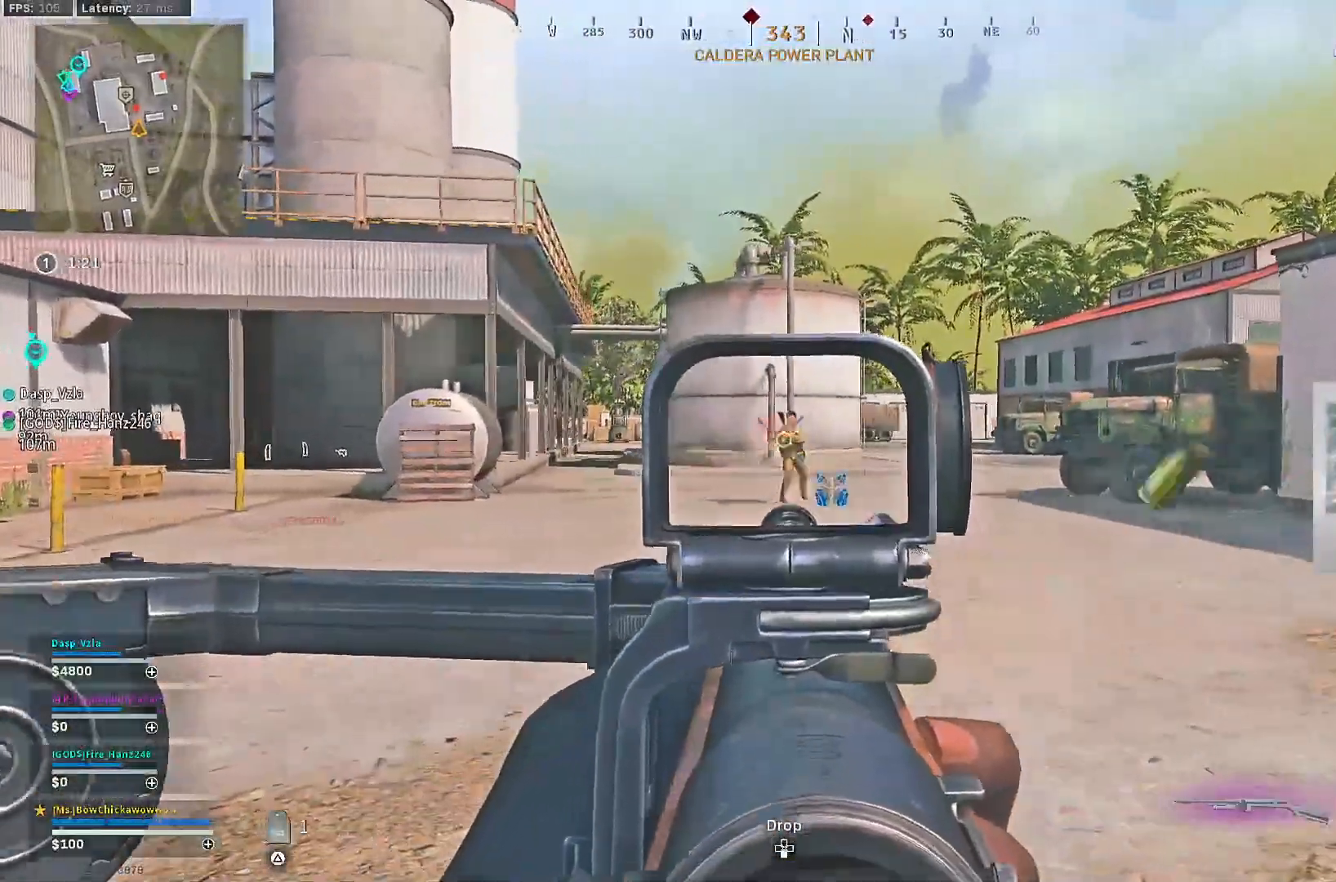
{"dt_ms": 500, "buttons": ["L2", "R2"], "left_stick": "right", "right_stick": "center"}
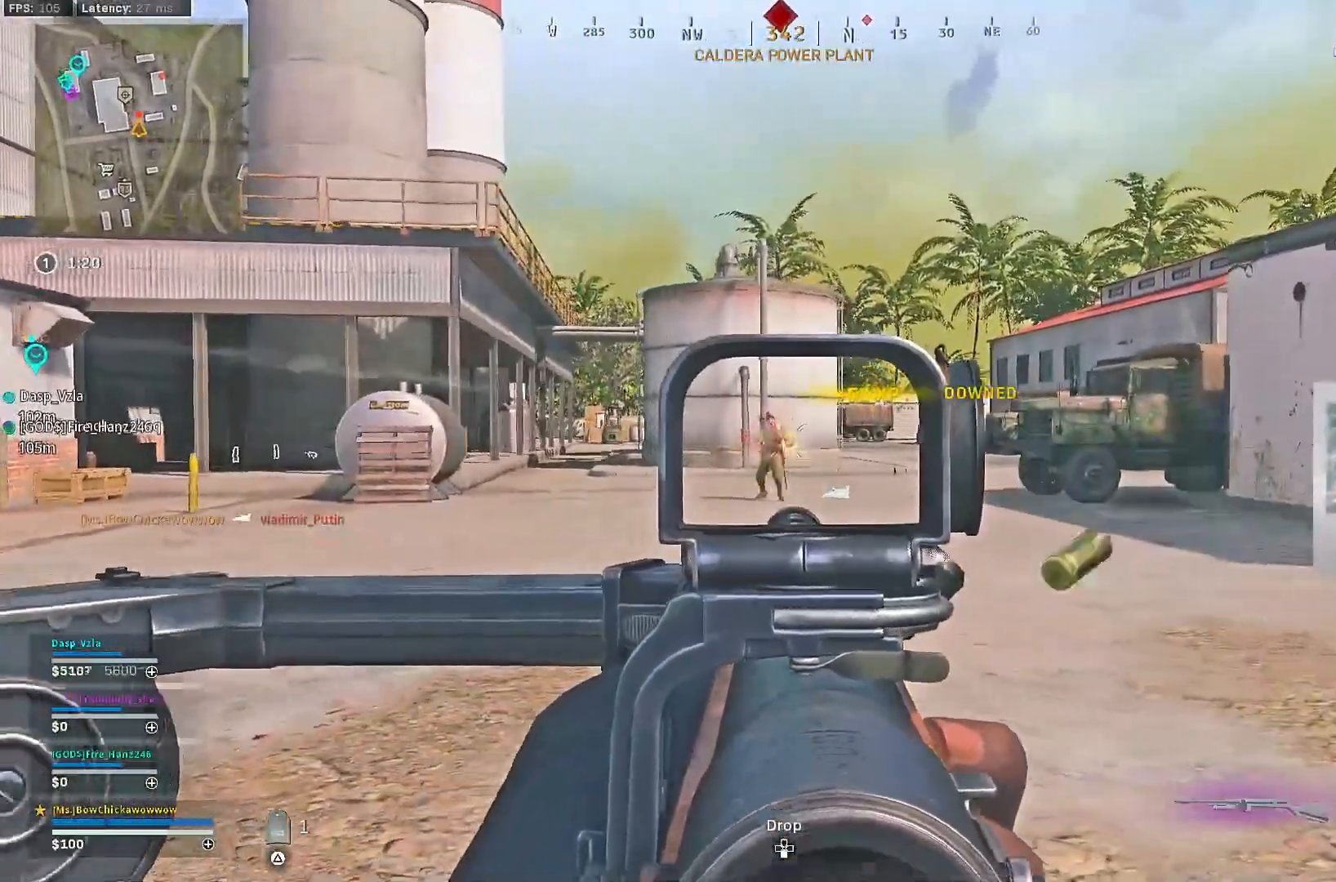
{"dt_ms": 500, "buttons": ["CROSS"], "left_stick": "up-right", "right_stick": "left", "events": [[50, "L2", "up"], [50, "left_stick", "up-right"], [67, "R2", "up"], [83, "right_stick", "right"], [167, "L3", "down"], [200, "left_stick", "up"], [267, "right_stick", "center"], [300, "L3", "up"], [383, "L3", "down"], [400, "right_stick", "left"], [483, "CROSS", "down"], [483, "left_stick", "up-right"], [500, "L3", "up"]]}
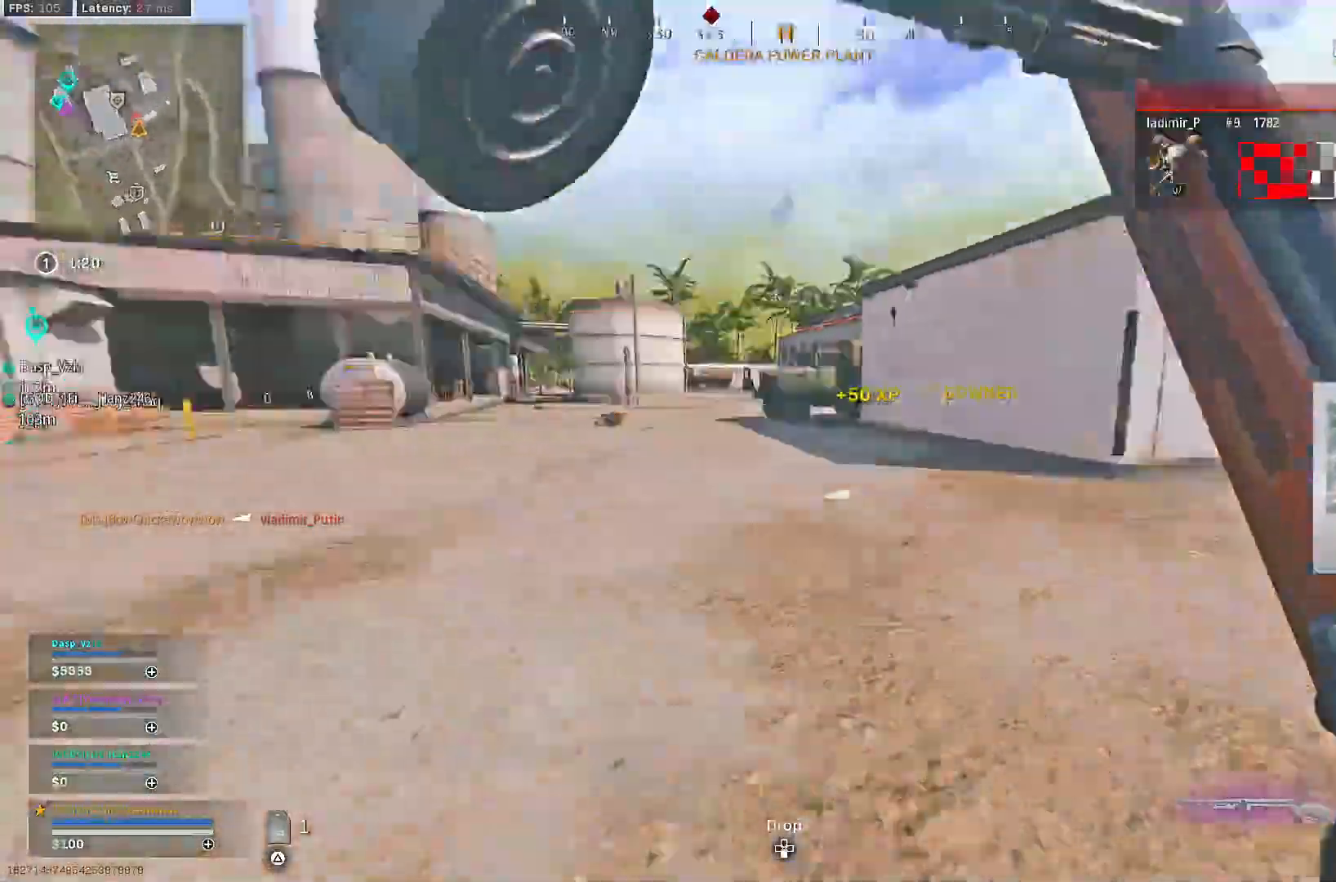
{"dt_ms": 500, "buttons": ["CROSS", "L2", "R2"], "left_stick": "up-right", "right_stick": "center", "events": [[17, "L2", "down"], [33, "right_stick", "center"], [117, "CROSS", "up"], [250, "right_stick", "left"], [333, "R2", "down"], [383, "CROSS", "down"], [483, "right_stick", "center"]]}
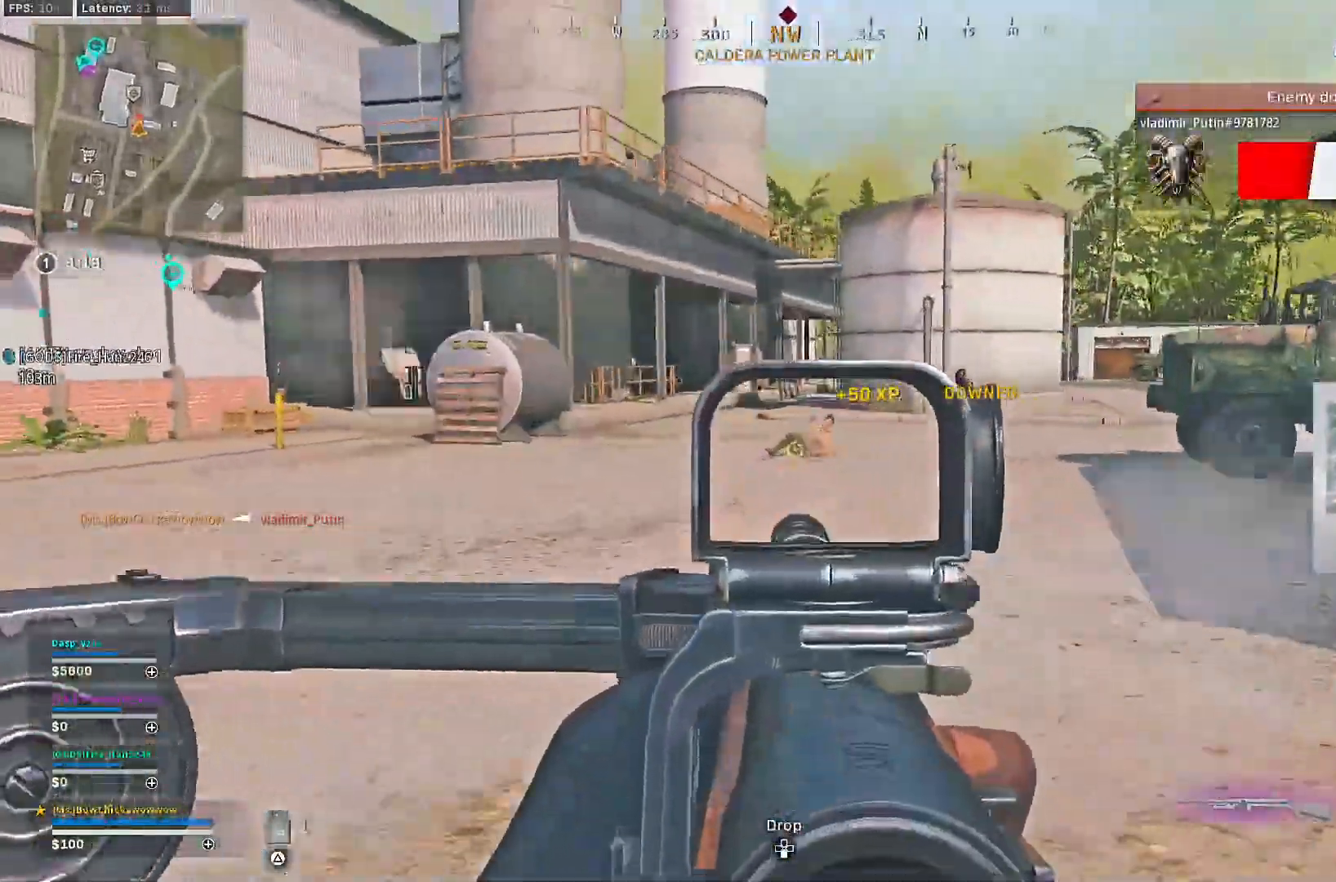
{"dt_ms": 500, "buttons": ["CROSS", "L2", "R2"], "left_stick": "up-right", "right_stick": "center", "events": [[333, "right_stick", "down"], [500, "right_stick", "center"]]}
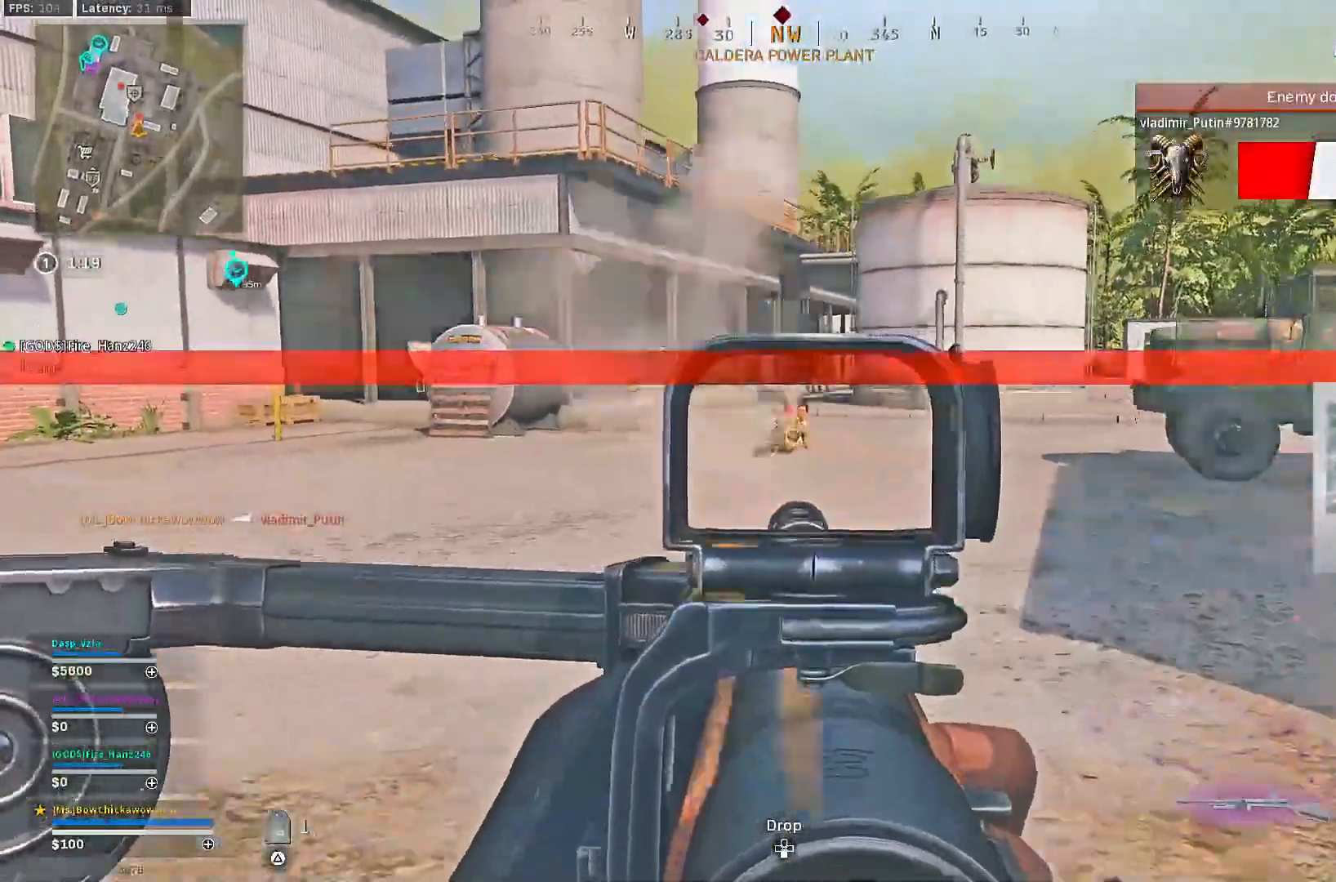
{"dt_ms": 500, "buttons": [], "left_stick": "right", "right_stick": "right", "events": [[217, "left_stick", "right"], [433, "CROSS", "up"], [450, "L2", "up"], [467, "R2", "up"], [500, "right_stick", "right"]]}
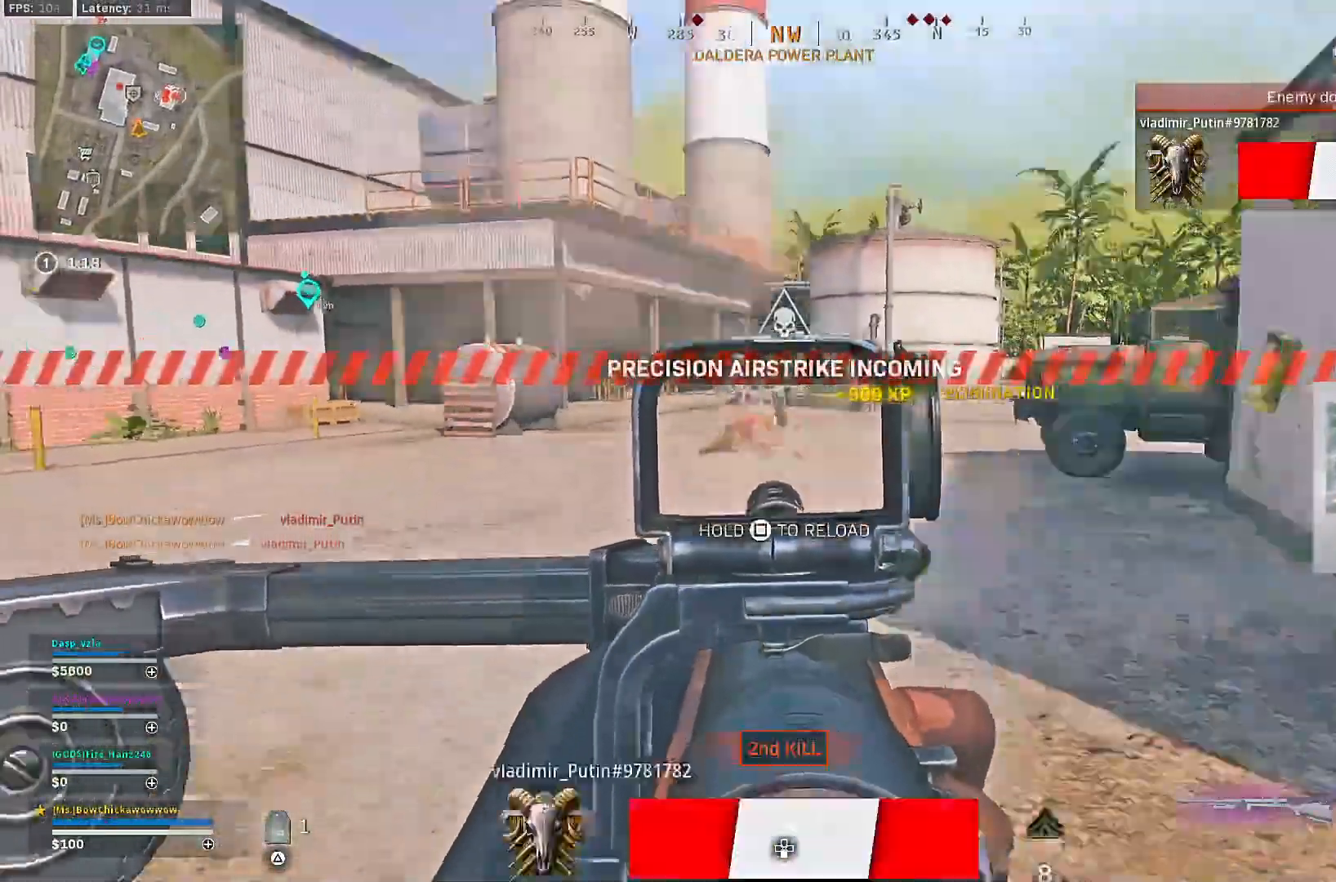
{"dt_ms": 1000, "buttons": ["CROSS"], "left_stick": "up", "right_stick": "center"}
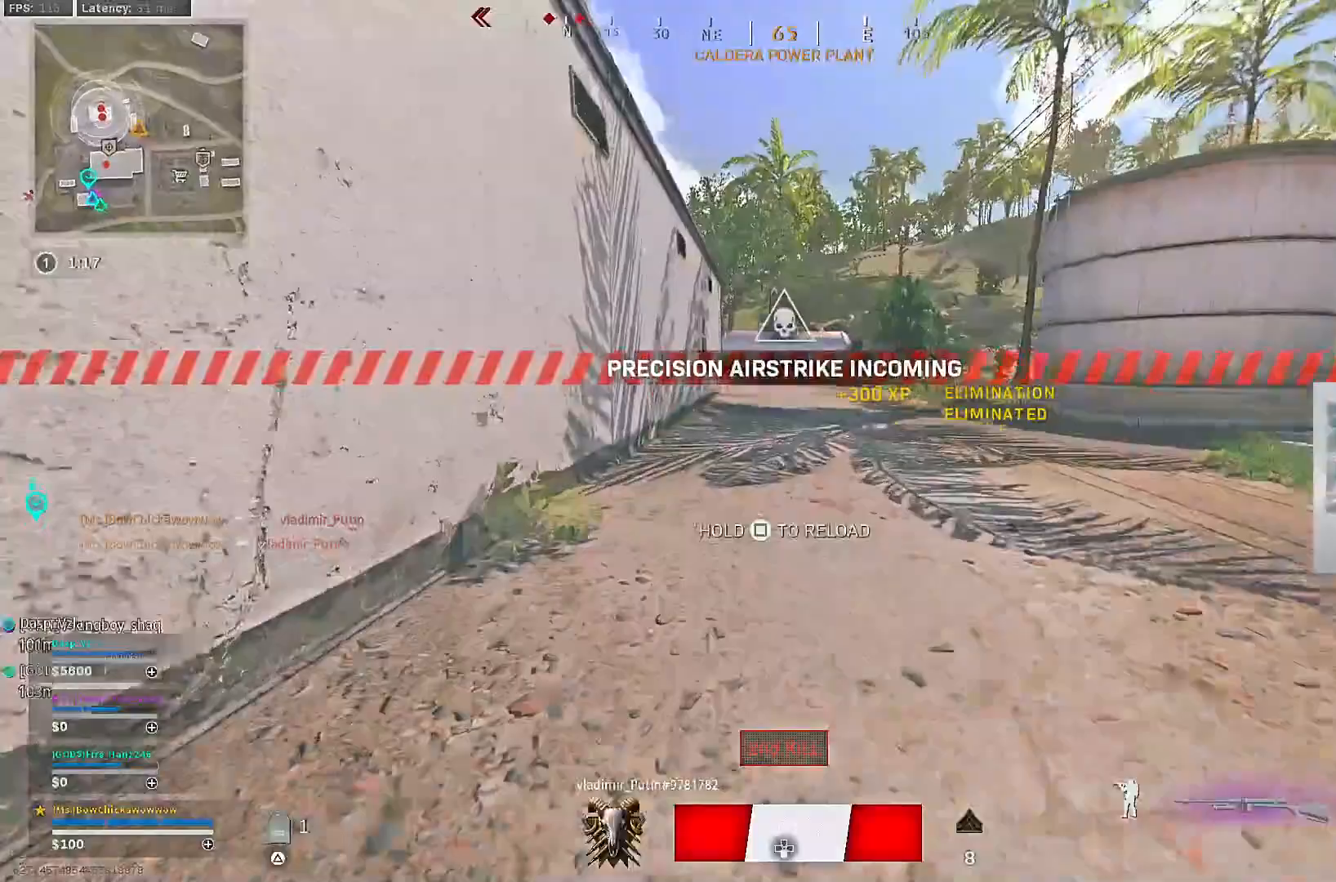
{"dt_ms": 500, "buttons": ["CROSS"], "left_stick": "up", "right_stick": "right"}
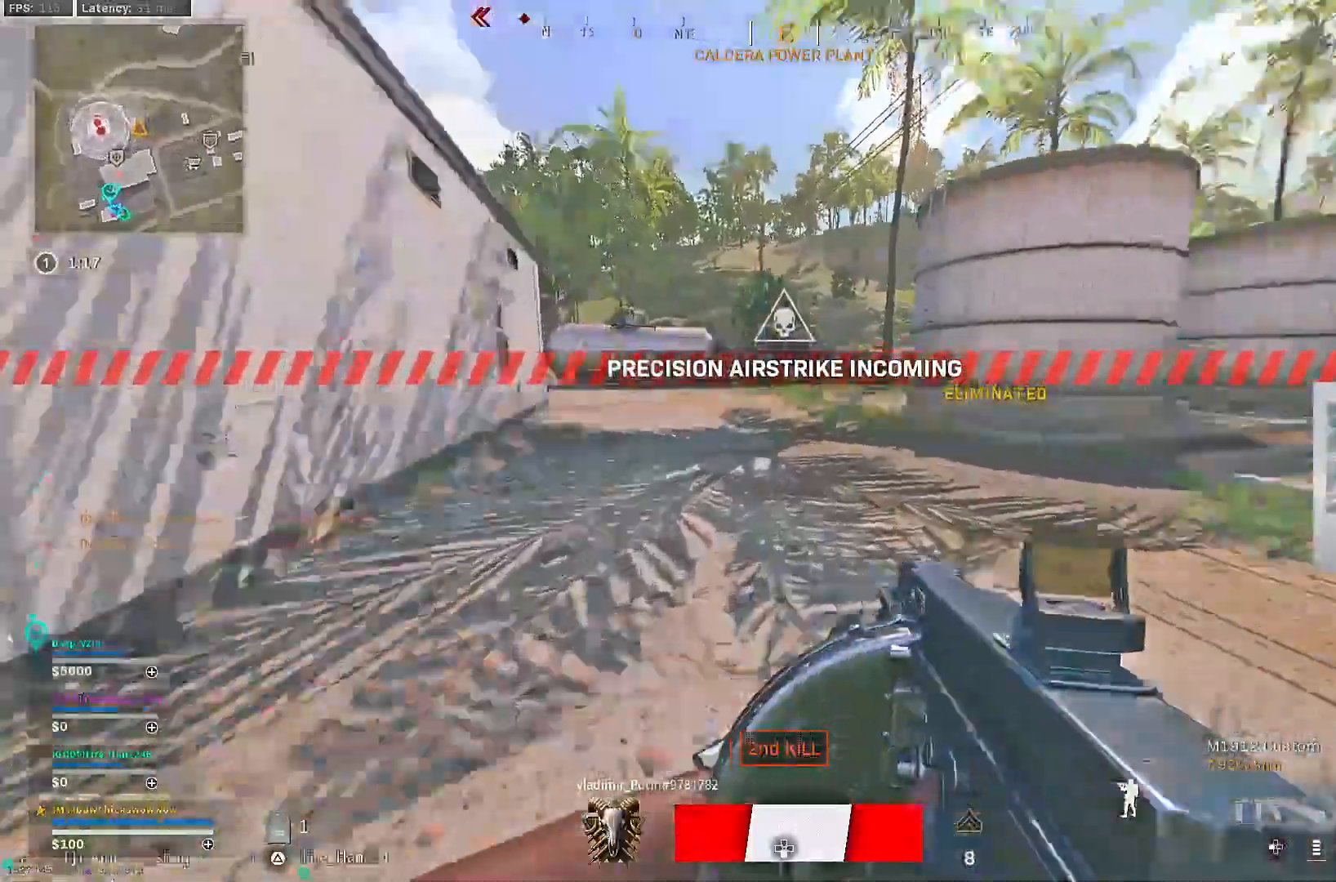
{"dt_ms": 500, "buttons": ["CROSS"], "left_stick": "up", "right_stick": "center", "events": [[67, "CROSS", "up"], [250, "R3", "down"], [250, "right_stick", "center"], [317, "R3", "up"], [383, "CROSS", "down"], [383, "R3", "down"], [467, "R3", "up"]]}
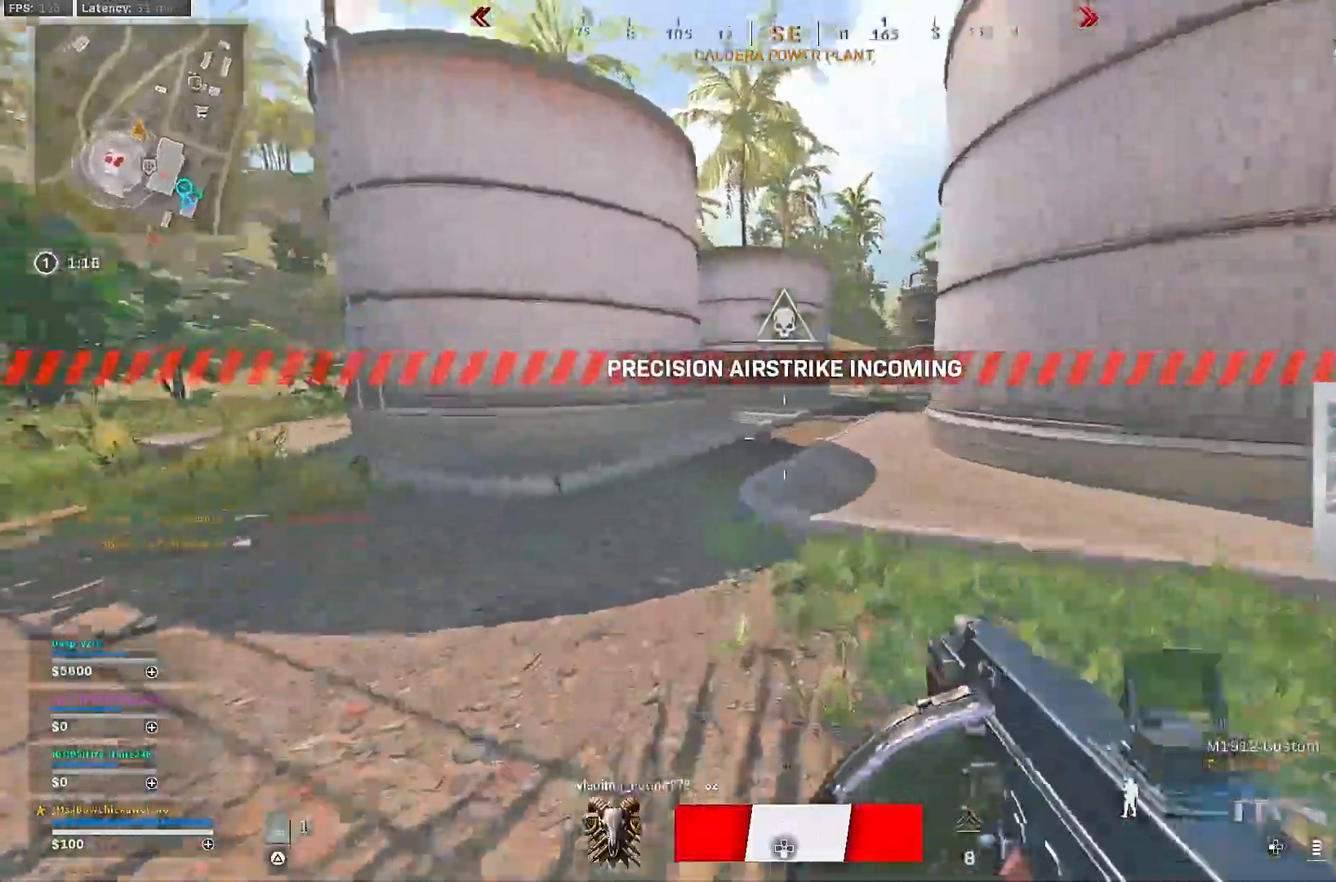
{"dt_ms": 500, "buttons": [], "left_stick": "up", "right_stick": "center", "events": [[133, "L3", "down"], [217, "TRIANGLE", "down"], [267, "L3", "up"], [350, "TRIANGLE", "up"], [500, "CROSS", "up"]]}
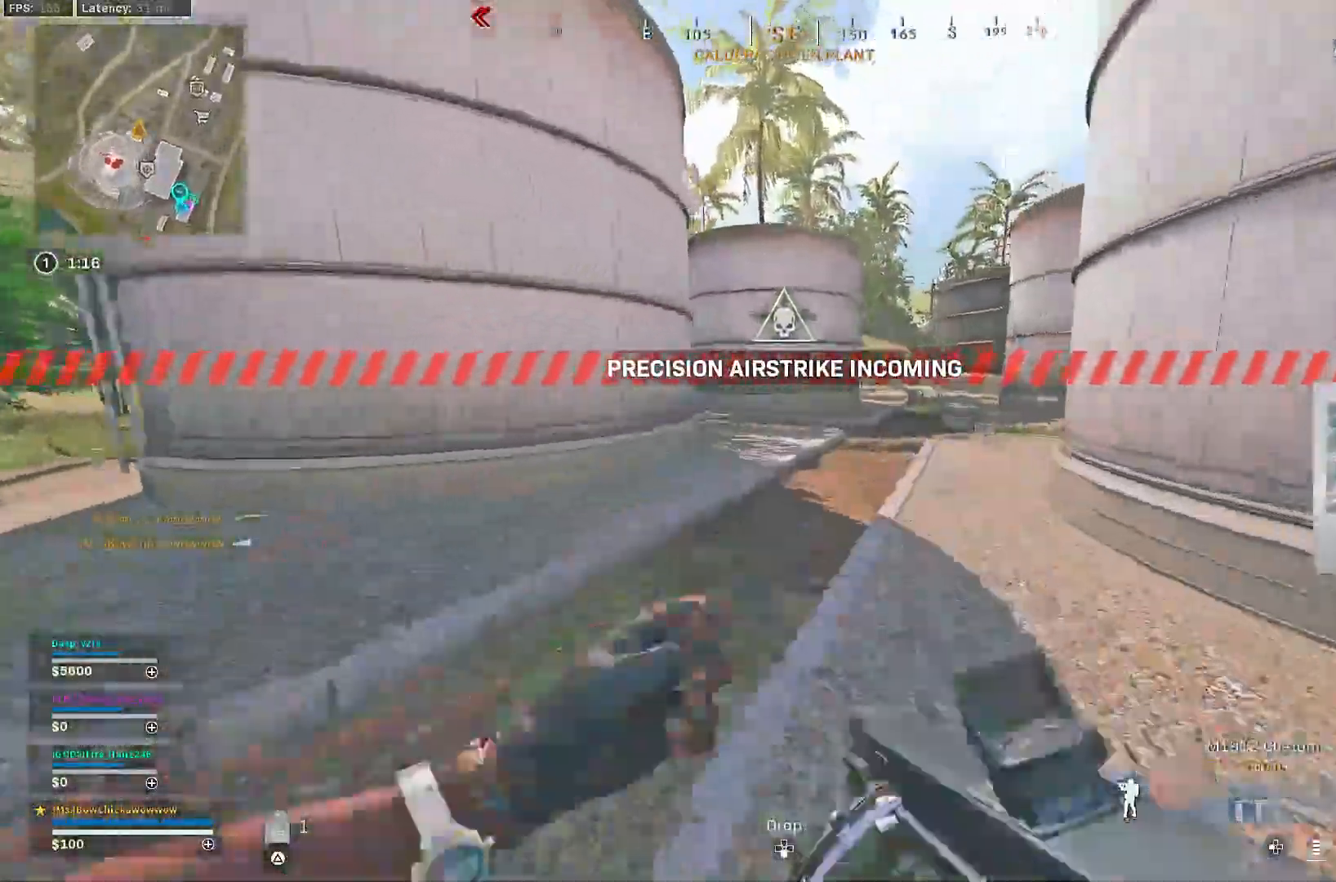
{"dt_ms": 500, "buttons": ["CROSS"], "left_stick": "up", "right_stick": "center", "events": [[217, "R3", "down"], [317, "R3", "up"], [383, "CROSS", "down"], [383, "R3", "down"], [483, "R3", "up"]]}